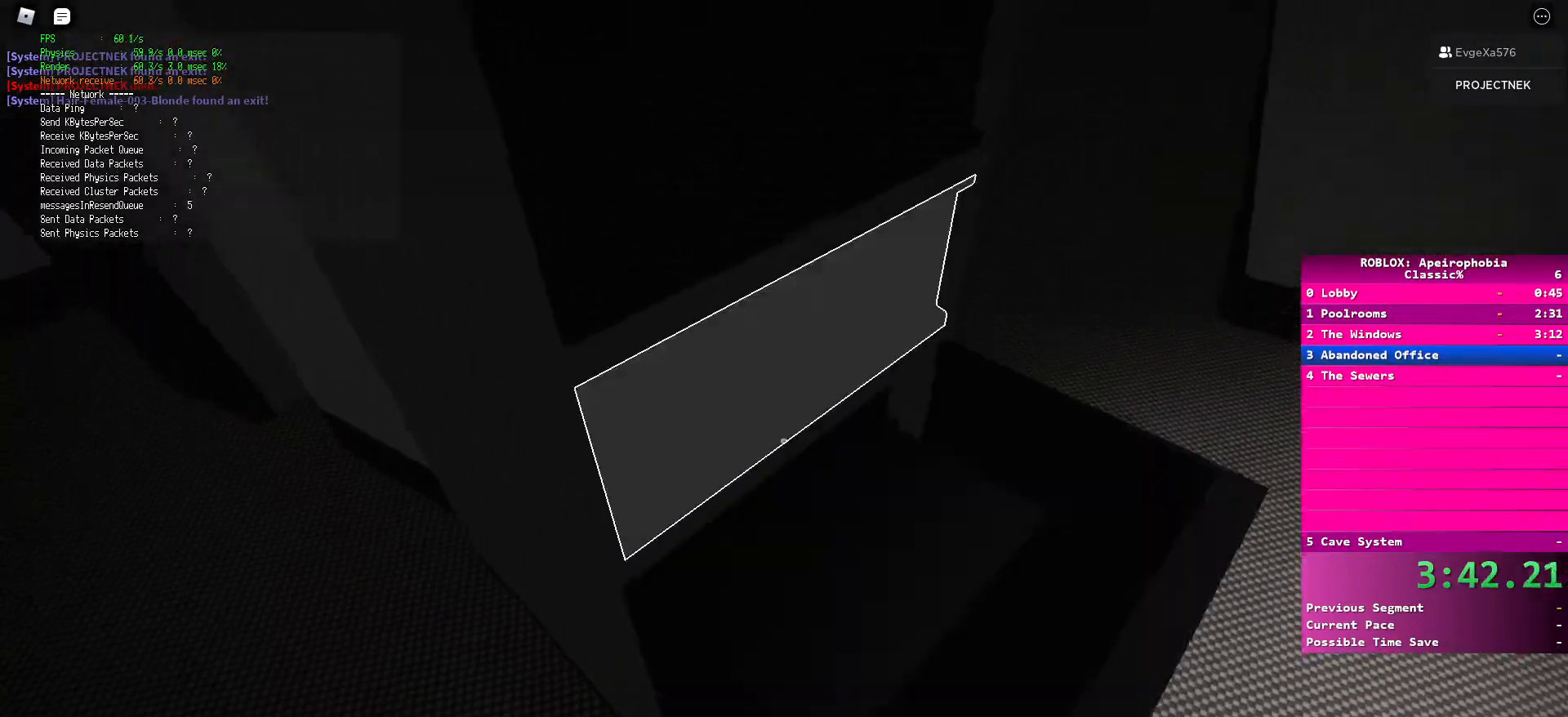
Gameplay with keyboard and mouse; each line is a JSON object with the keys and mouse buttons held at the frame after it. "events" lists presses ("down") and releases ("up") of "a", "ctrl", "d", "e", "q", "s", "shift", "space", "w", "mouse_left", "mouse_wheel", "mouse_right", "mouse_mb4" and "mouse_mb5" between this image and that frame as [ms after this image, input, new state], when the widget could be followed in between. "mouse_left", "mouse_wheel", "mouse_right", "mouse_mb4", "mouse_mb5" = the "left", "wheel", "right", "mb4", "mb5" buttons of the "mouse" list. No other keys are recorded. "wheel" means that the mouse wheel is clicked or scrolled. Mouse movement is not recorded.
{"keys": [], "mouse": [], "events": [[117, "mouse_left", "up"], [400, "w", "down"], [483, "w", "up"]]}
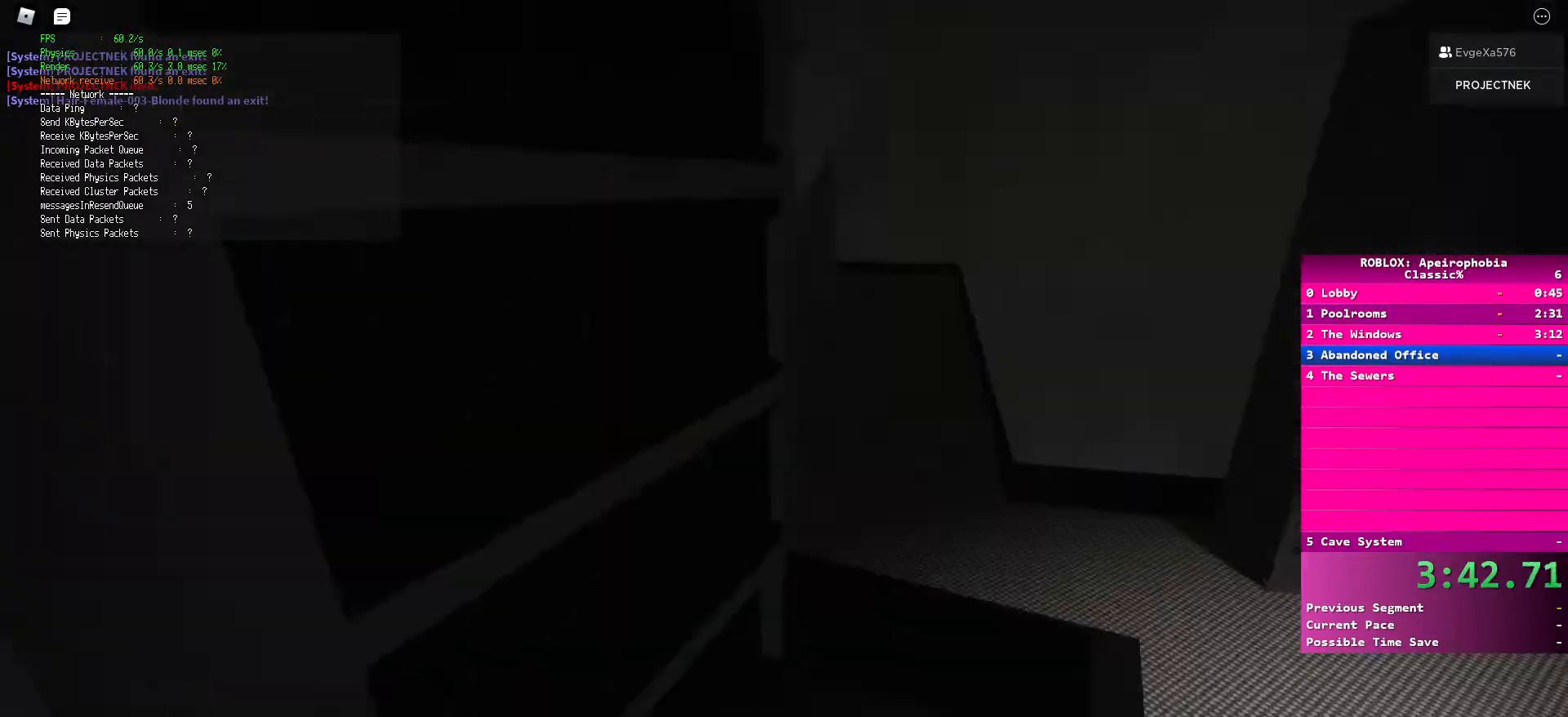
{"keys": [], "mouse": [], "events": [[283, "mouse_left", "down"], [383, "mouse_left", "up"]]}
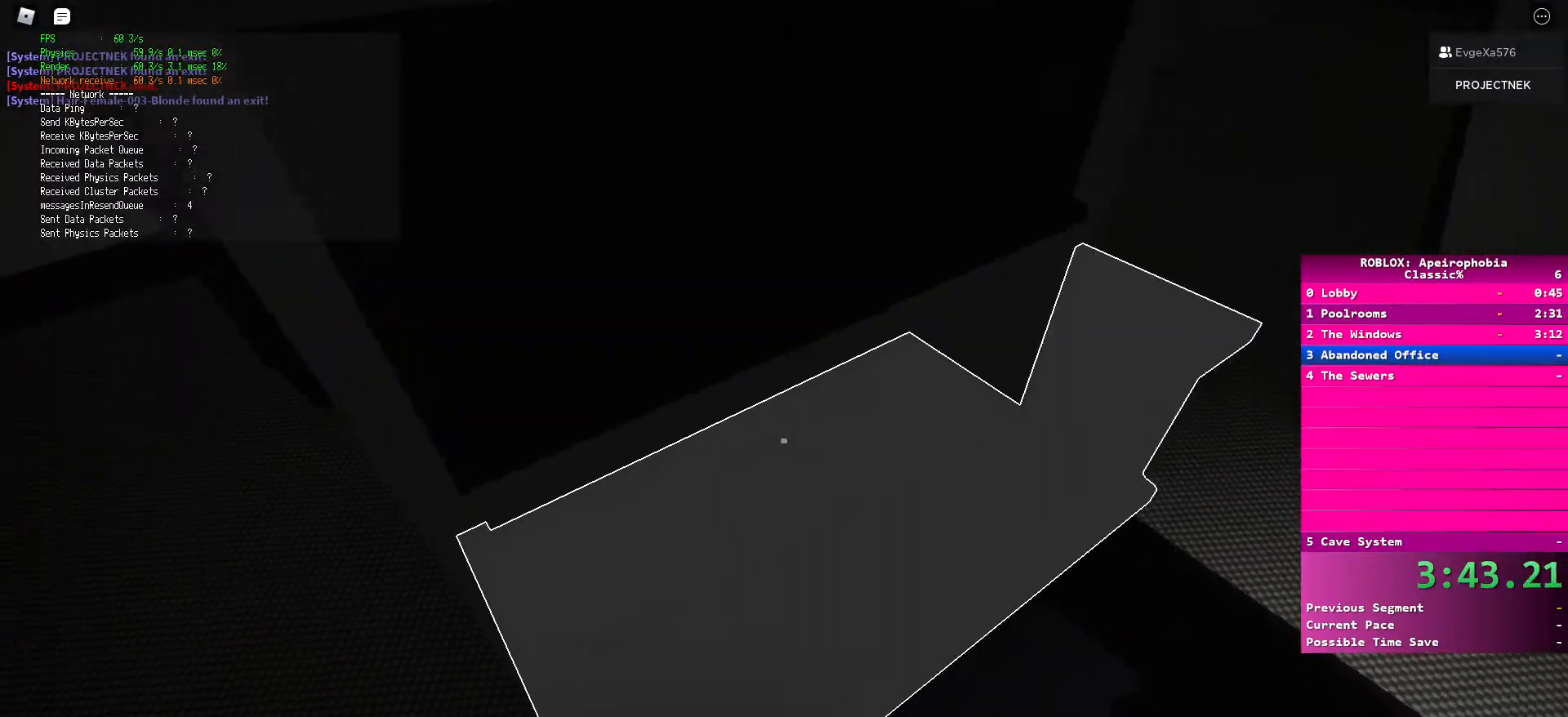
{"keys": ["a", "ctrl", "w"], "mouse": [], "events": [[133, "w", "down"], [217, "ctrl", "down"], [467, "a", "down"]]}
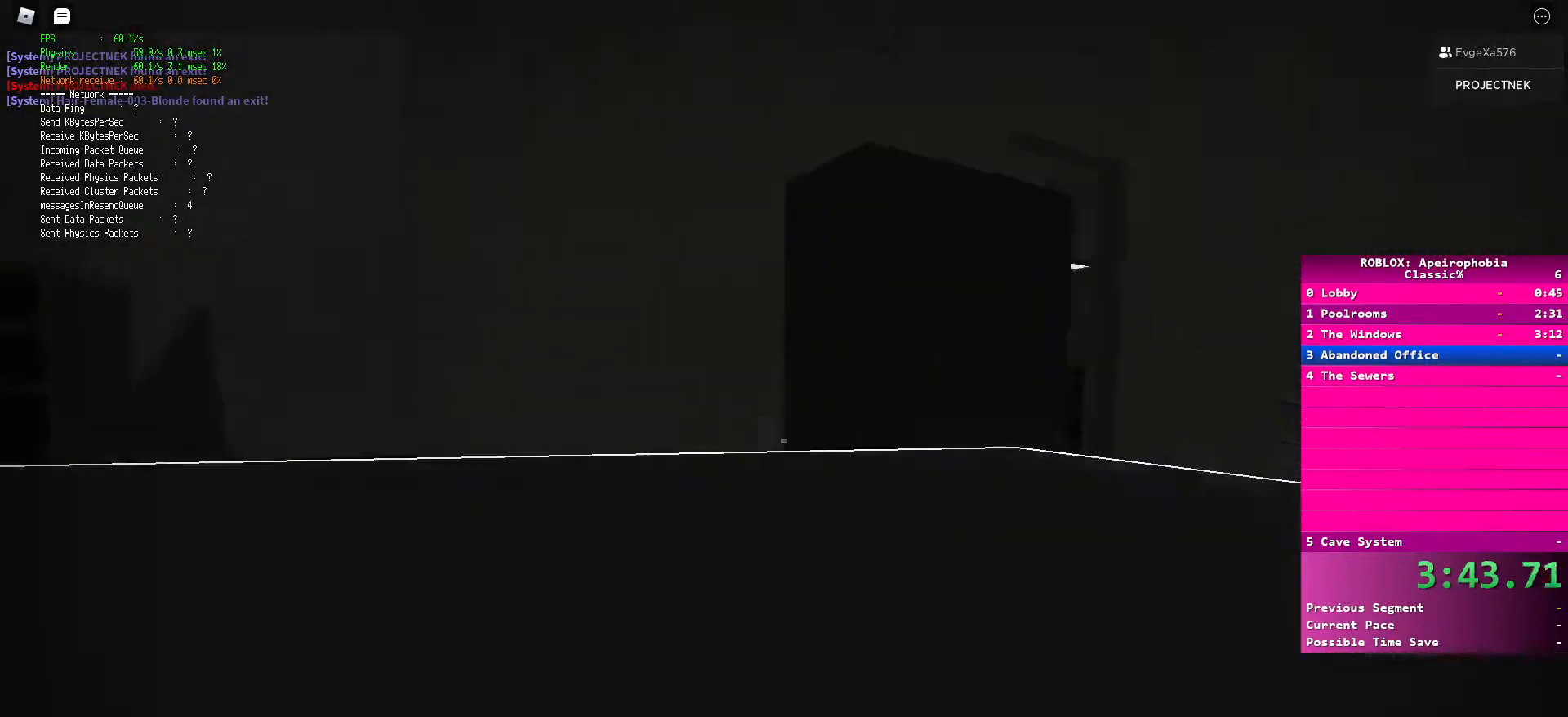
{"keys": ["a", "ctrl"], "mouse": [], "events": [[467, "w", "up"]]}
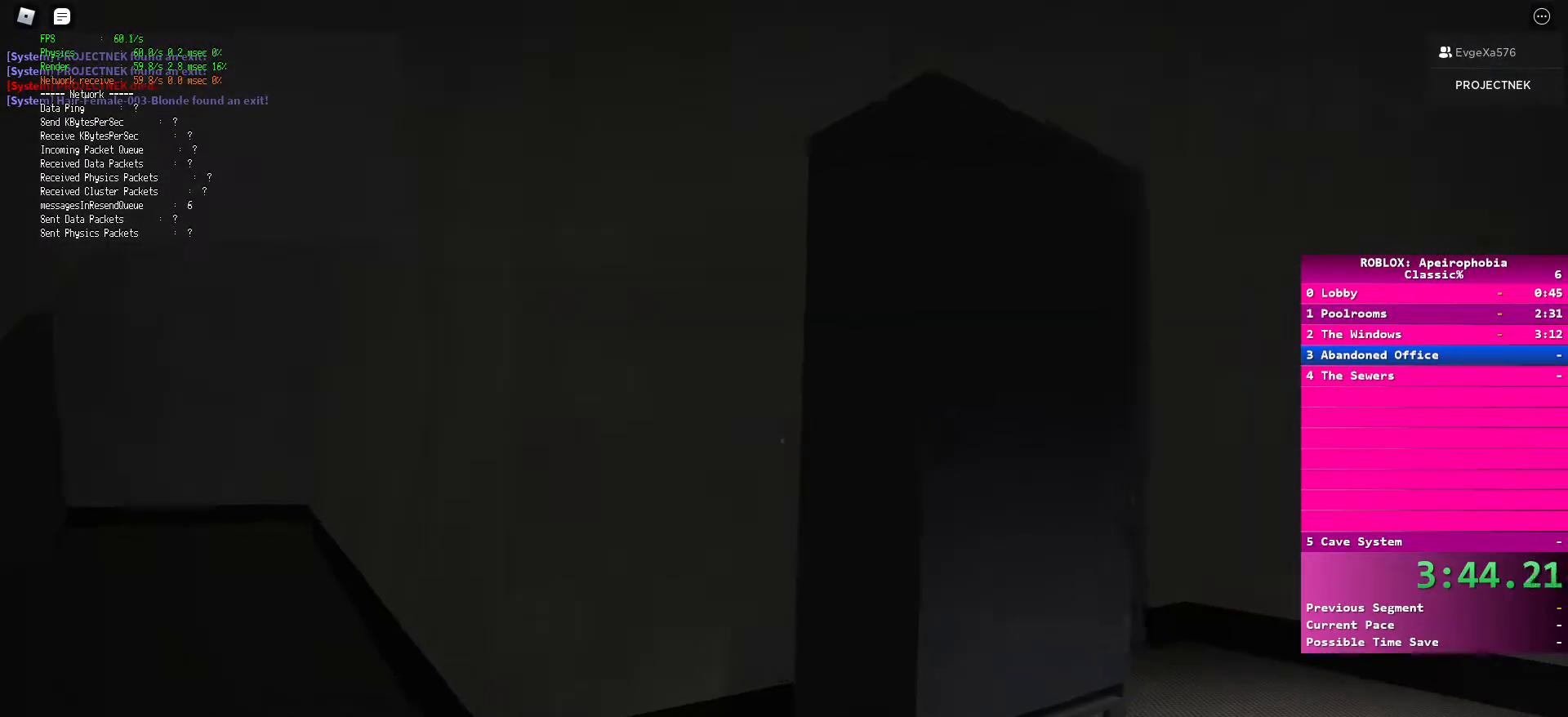
{"keys": ["shift", "w"], "mouse": [], "events": [[267, "ctrl", "up"], [283, "w", "down"], [383, "shift", "down"], [433, "a", "up"]]}
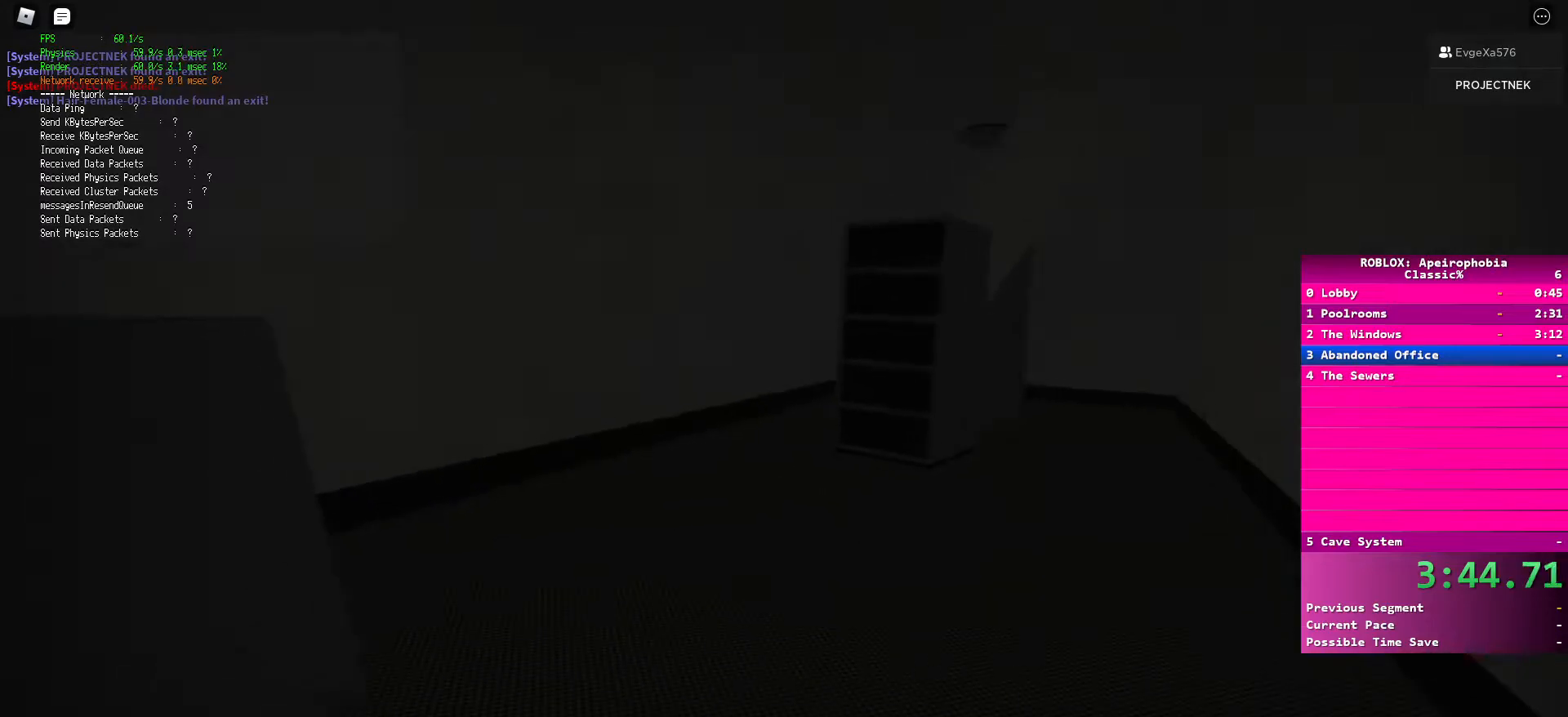
{"keys": ["w"], "mouse": [], "events": [[250, "shift", "up"], [267, "space", "down"], [400, "space", "up"]]}
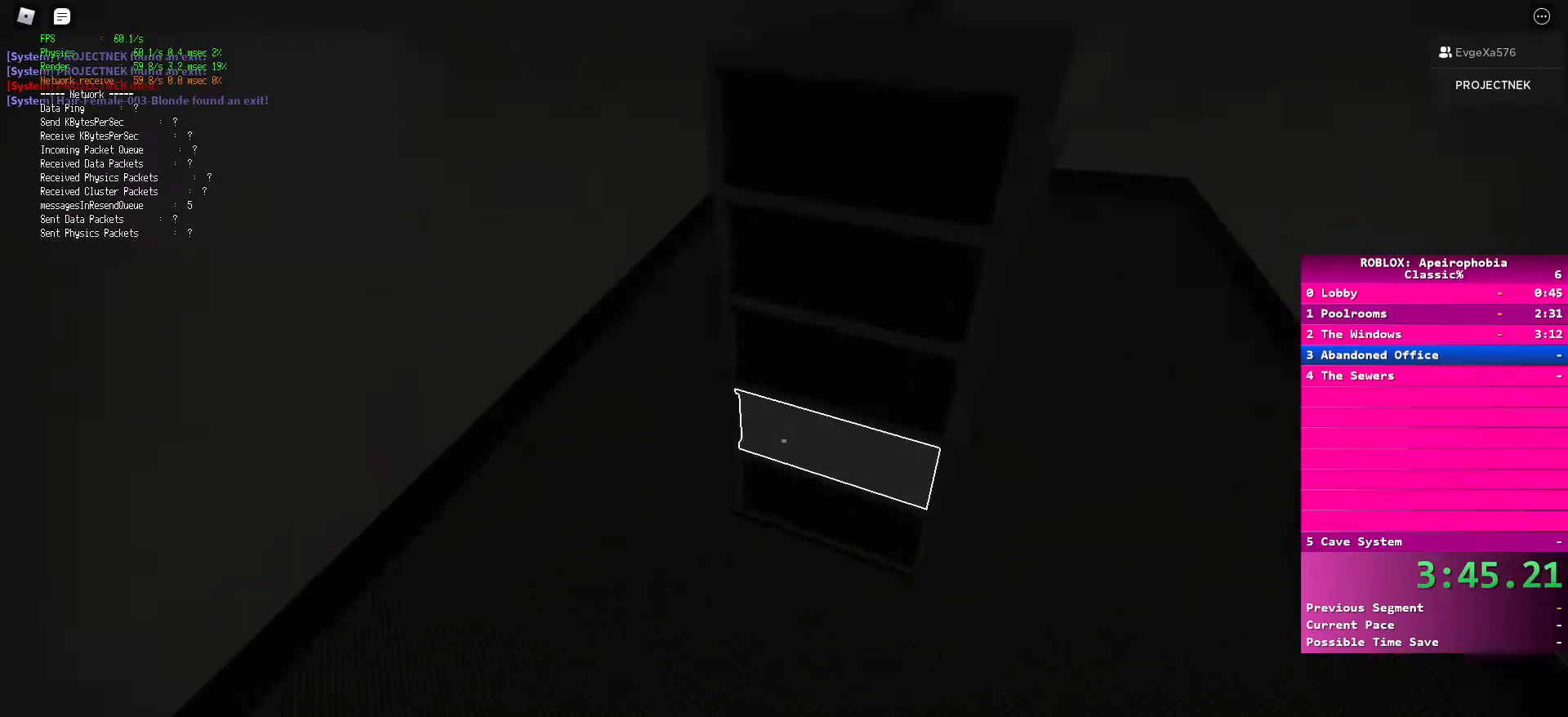
{"keys": [], "mouse": [], "events": [[67, "w", "up"], [367, "mouse_left", "down"], [433, "mouse_left", "up"]]}
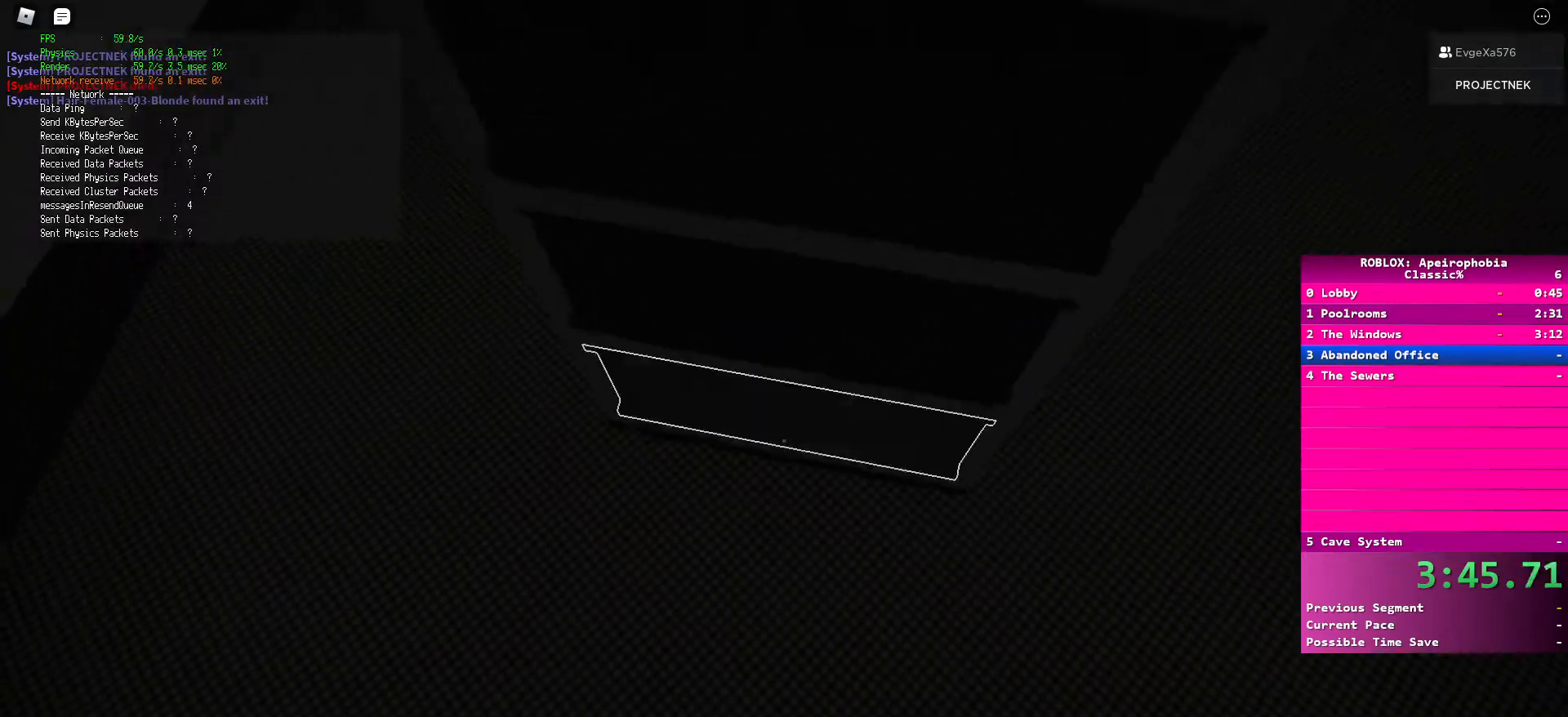
{"keys": [], "mouse": [], "events": [[133, "mouse_left", "down"], [217, "mouse_left", "up"]]}
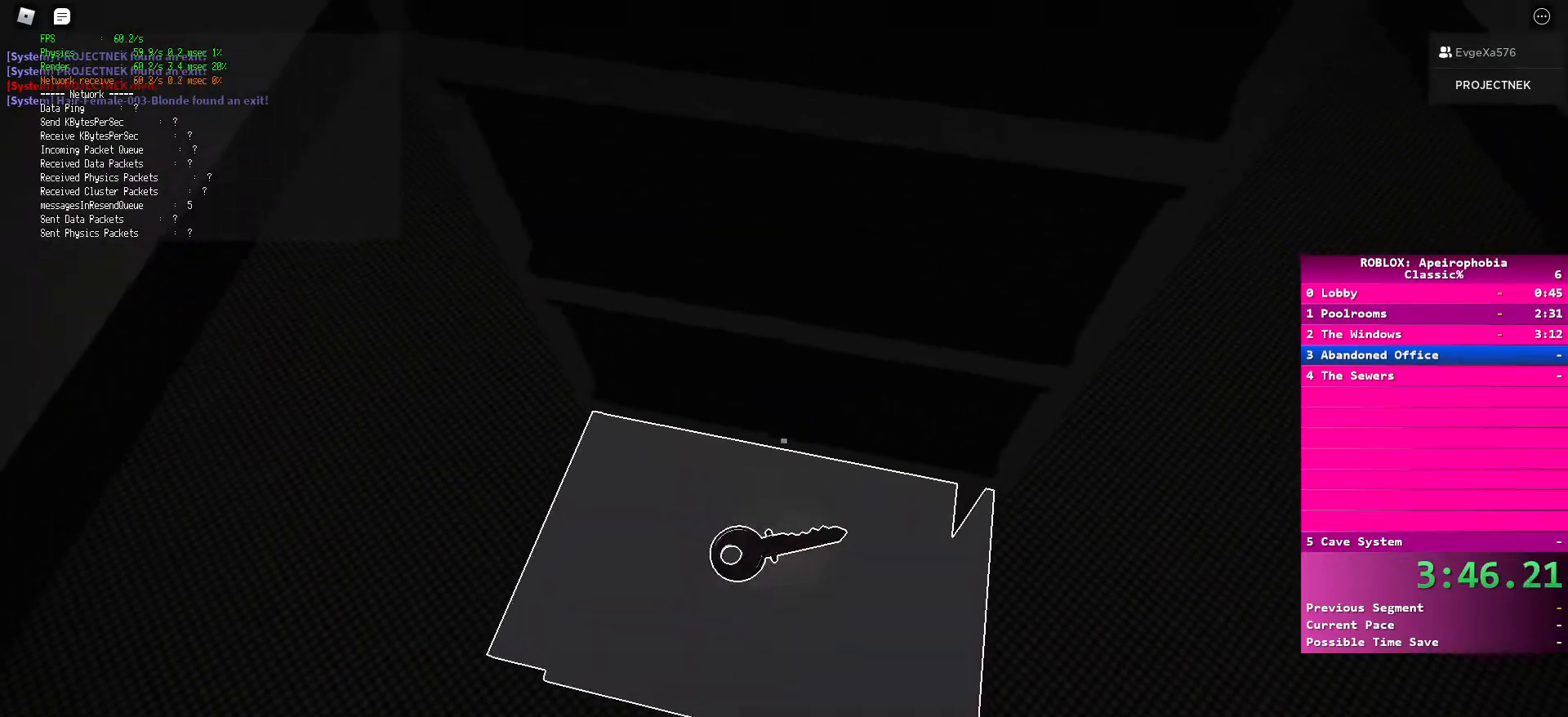
{"keys": [], "mouse": [], "events": []}
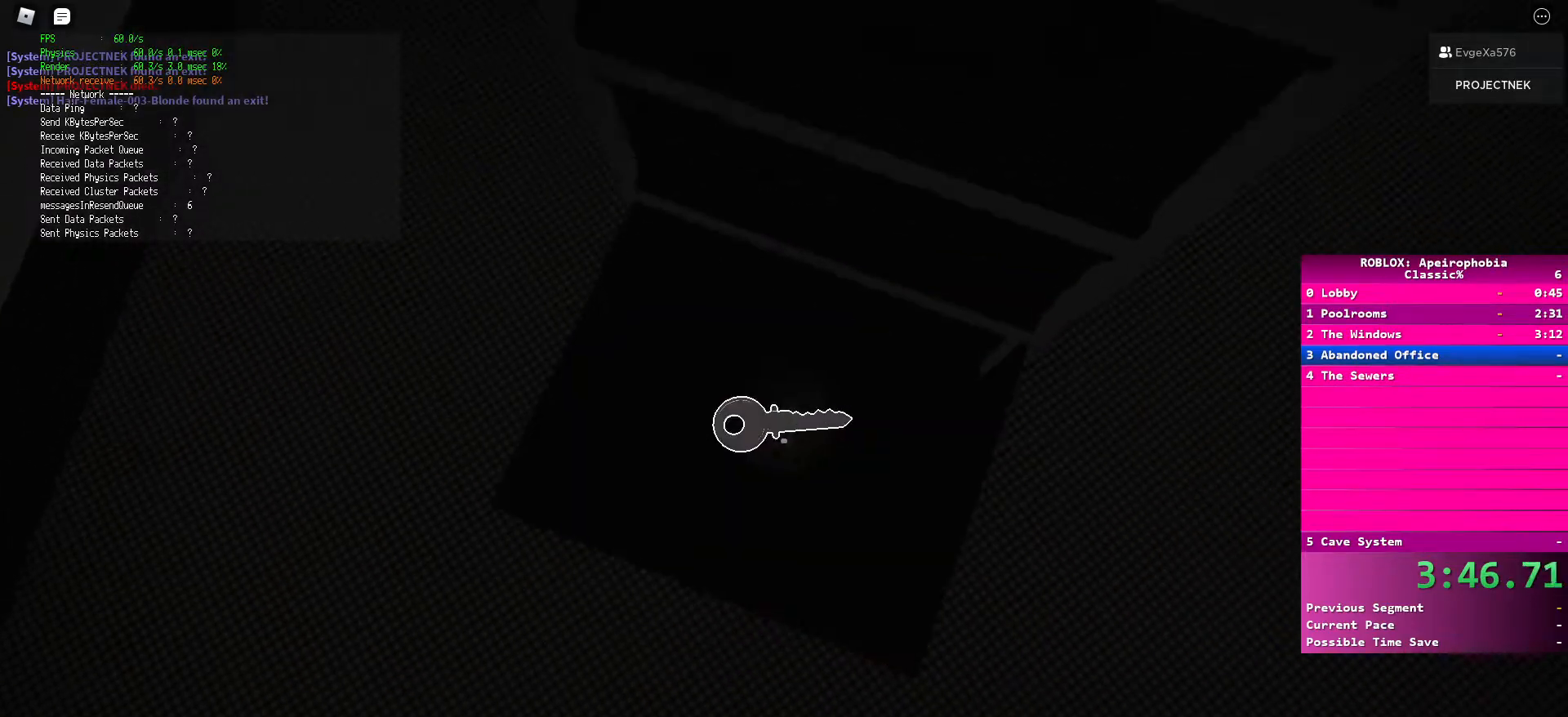
{"keys": [], "mouse": [], "events": [[267, "mouse_left", "down"], [350, "mouse_left", "up"]]}
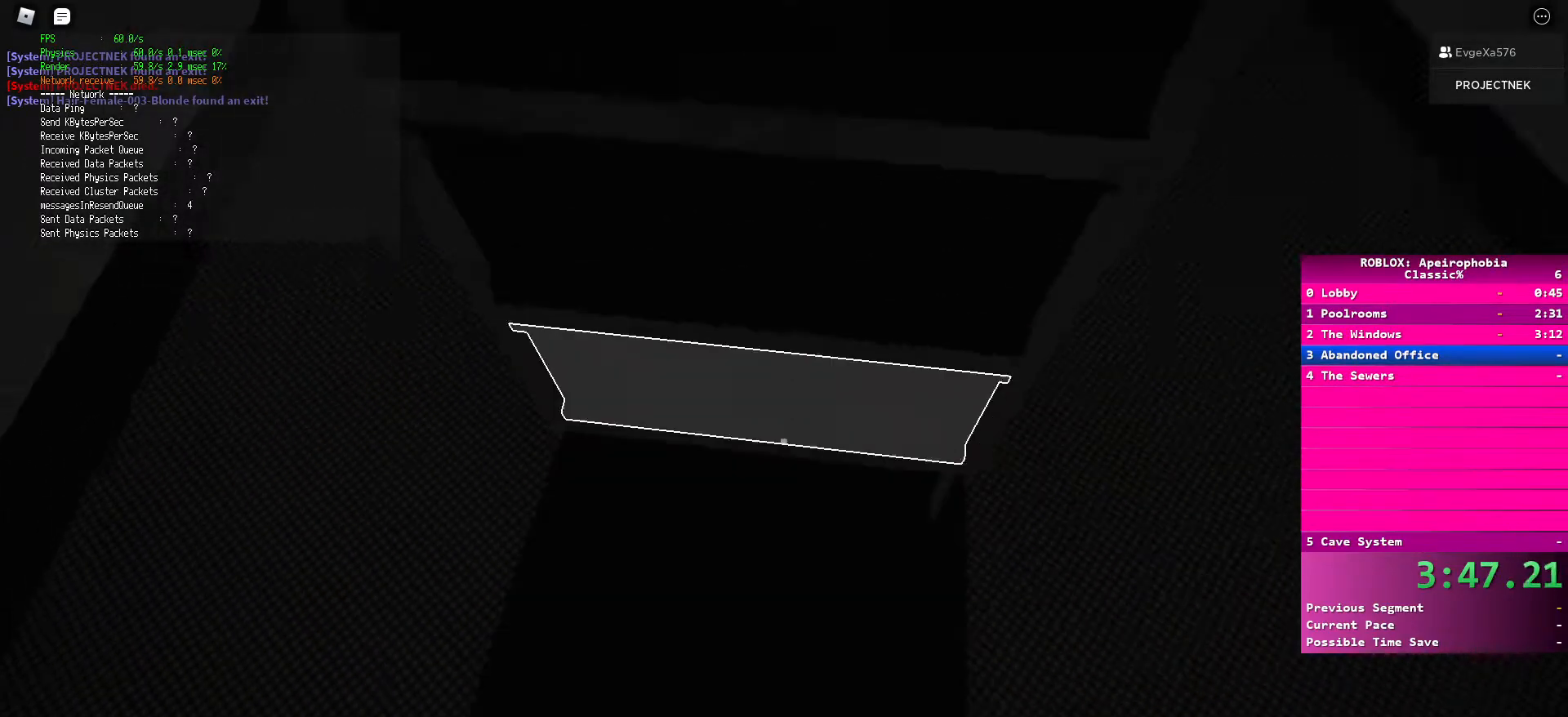
{"keys": [], "mouse": [], "events": [[267, "mouse_left", "down"], [367, "mouse_left", "up"]]}
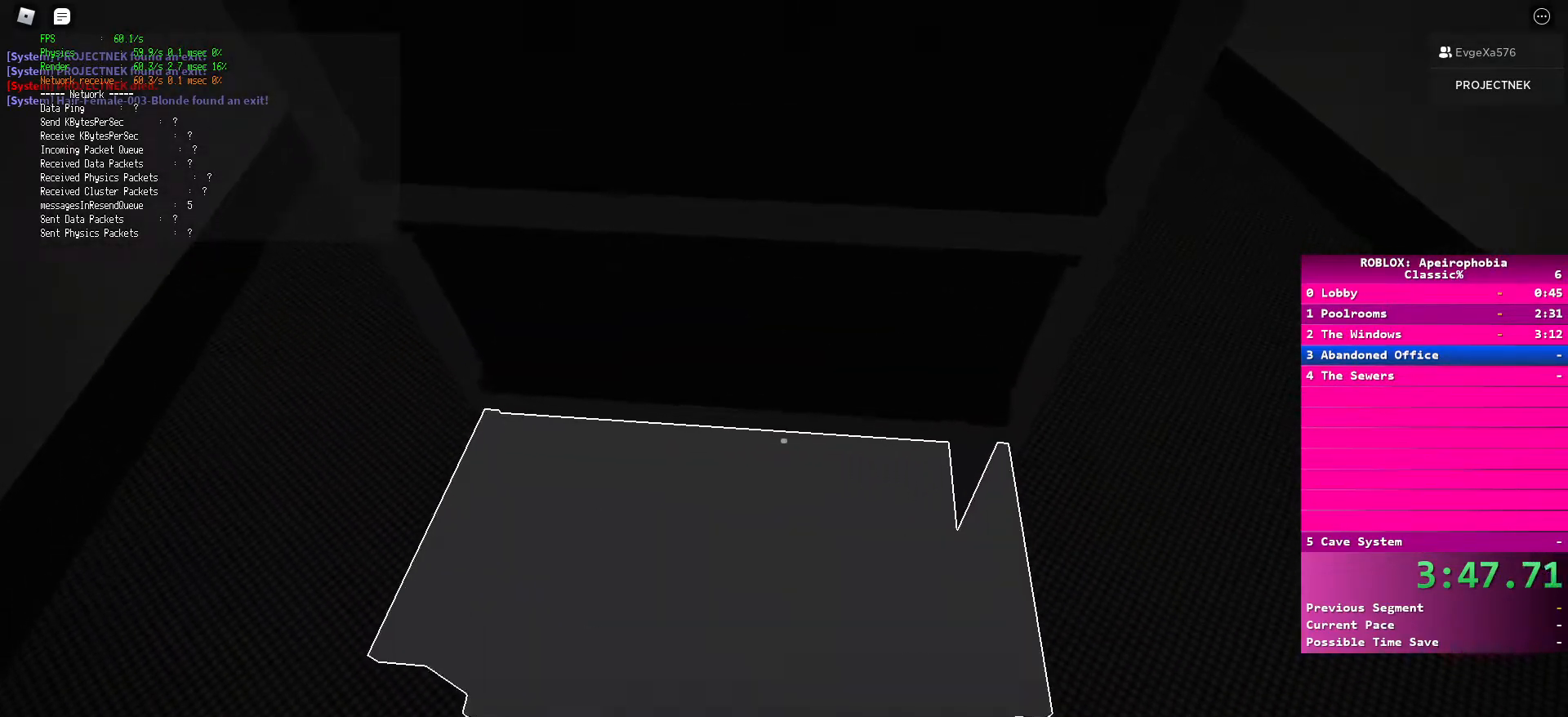
{"keys": [], "mouse": [], "events": [[300, "mouse_left", "down"], [417, "mouse_left", "up"]]}
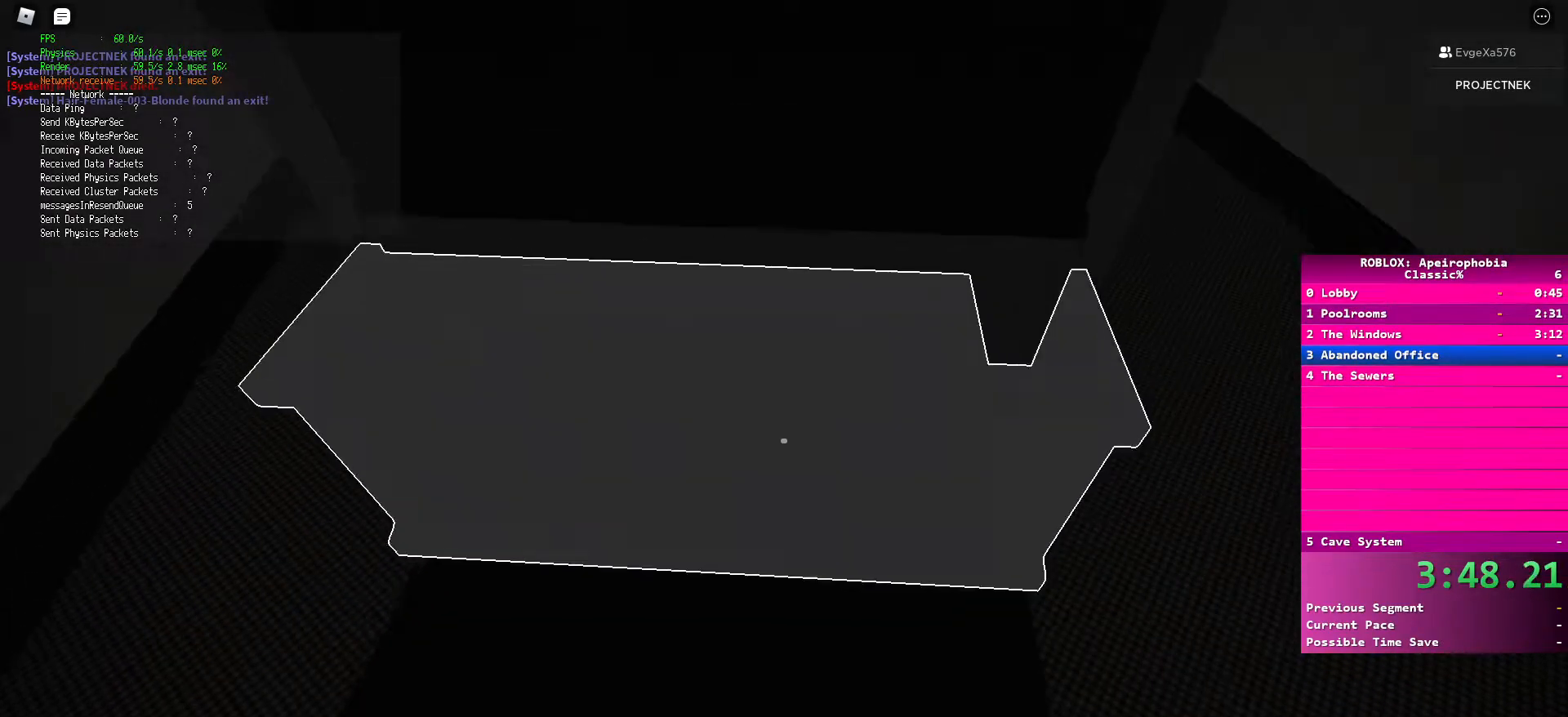
{"keys": ["d", "shift", "w"], "mouse": [], "events": [[183, "d", "down"], [283, "w", "down"], [483, "shift", "down"]]}
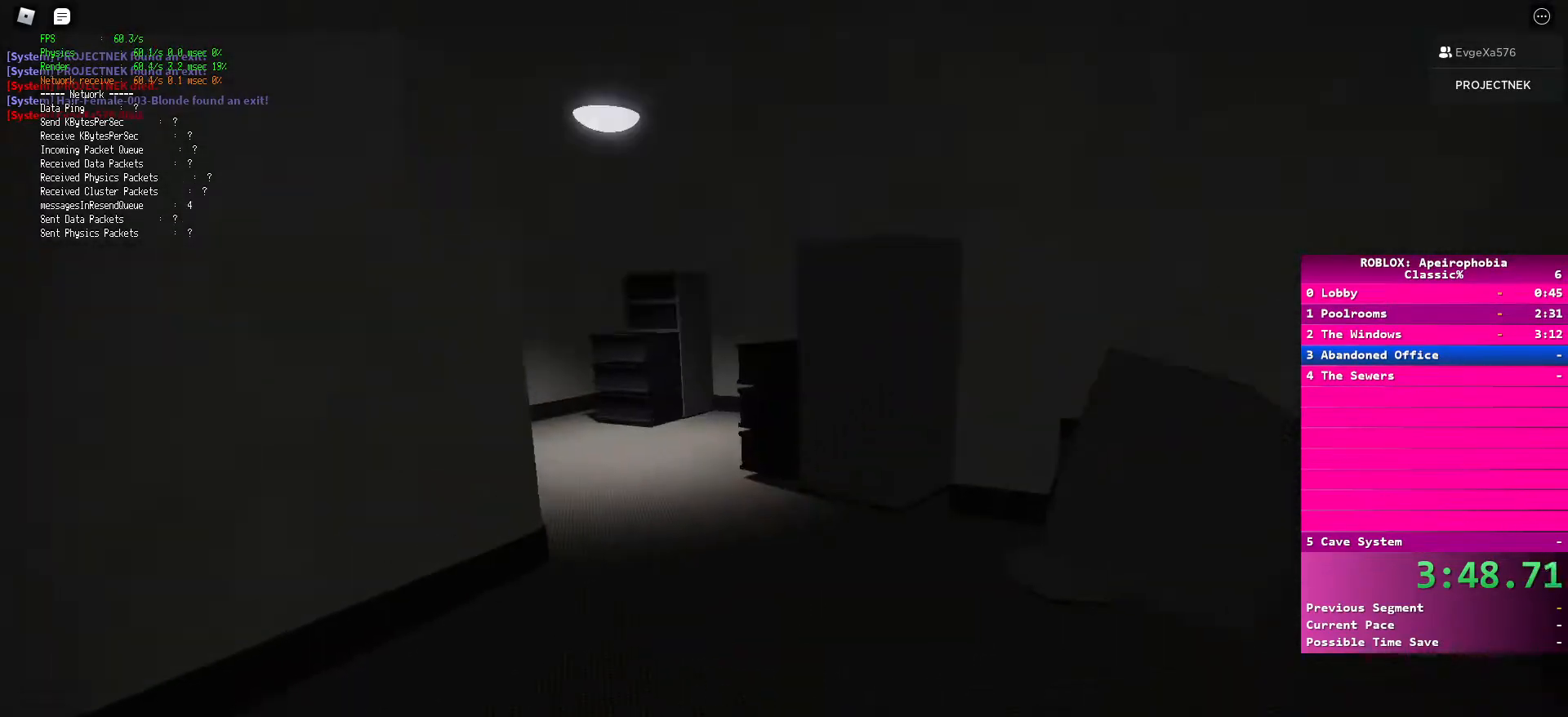
{"keys": ["d", "shift", "w"], "mouse": [], "events": [[117, "shift", "up"], [150, "w", "up"], [317, "w", "down"], [417, "d", "up"], [433, "shift", "down"], [500, "d", "down"]]}
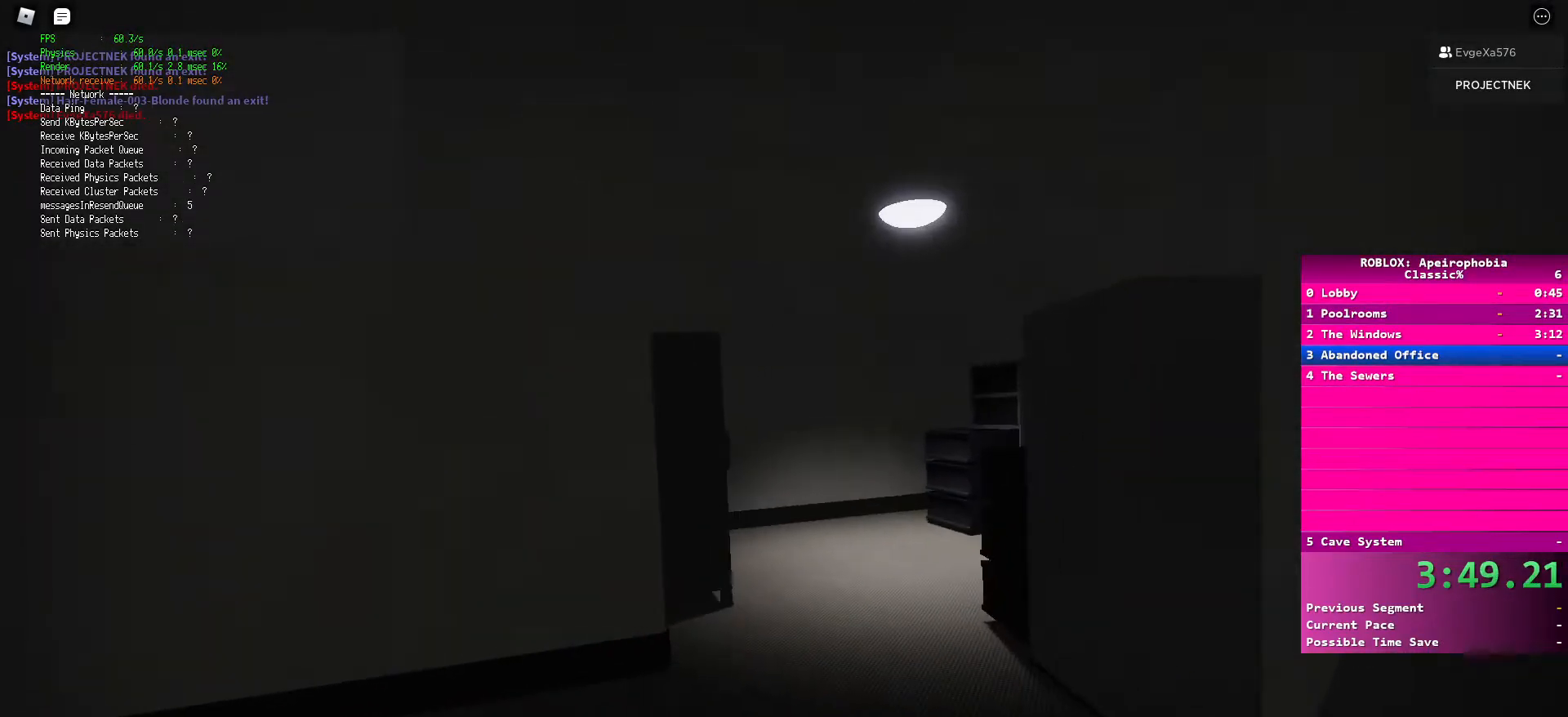
{"keys": ["d", "space", "w"], "mouse": [], "events": [[400, "shift", "up"], [400, "space", "down"]]}
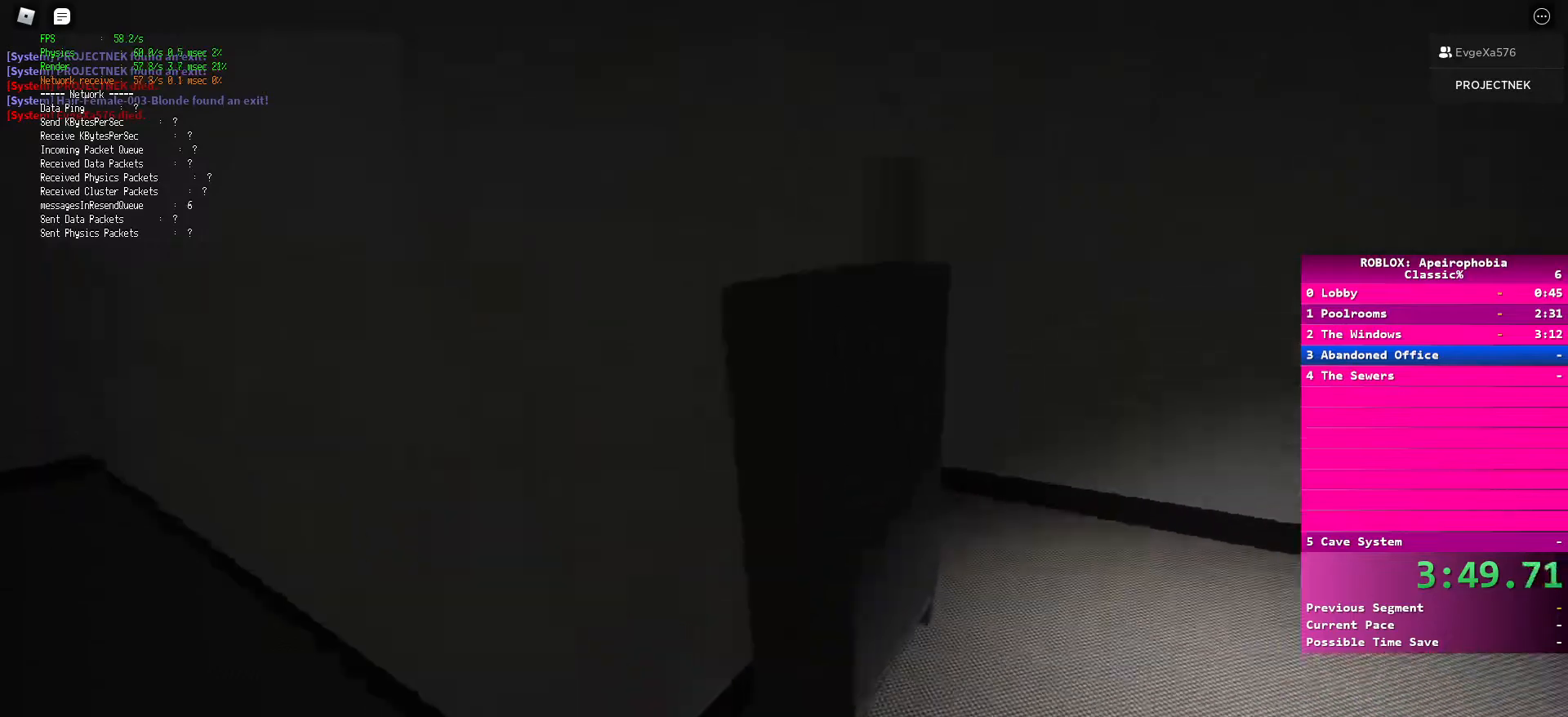
{"keys": ["w"], "mouse": [], "events": [[50, "space", "up"], [167, "ctrl", "down"], [400, "ctrl", "up"], [400, "d", "up"], [467, "shift", "down"], [500, "shift", "up"]]}
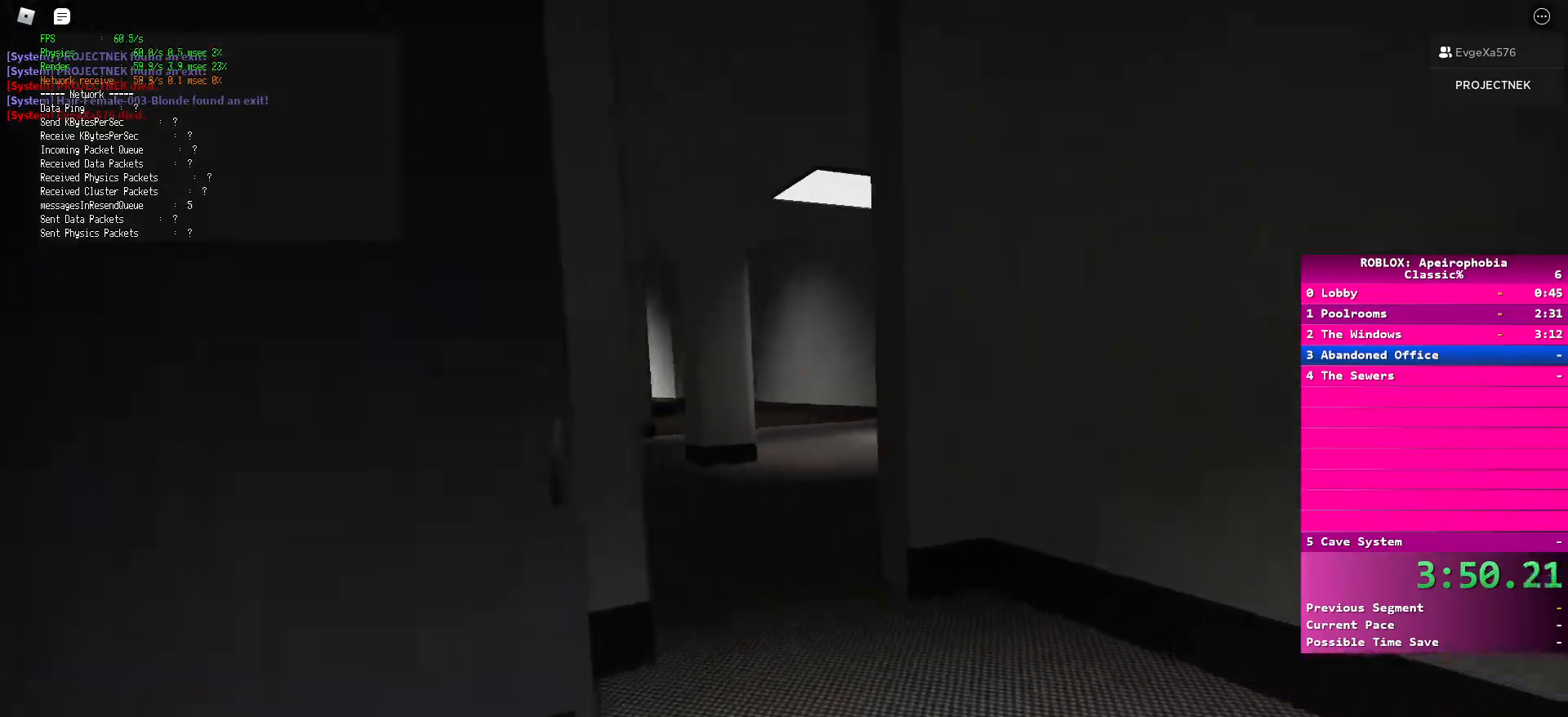
{"keys": ["ctrl", "w"], "mouse": [], "events": [[383, "ctrl", "down"]]}
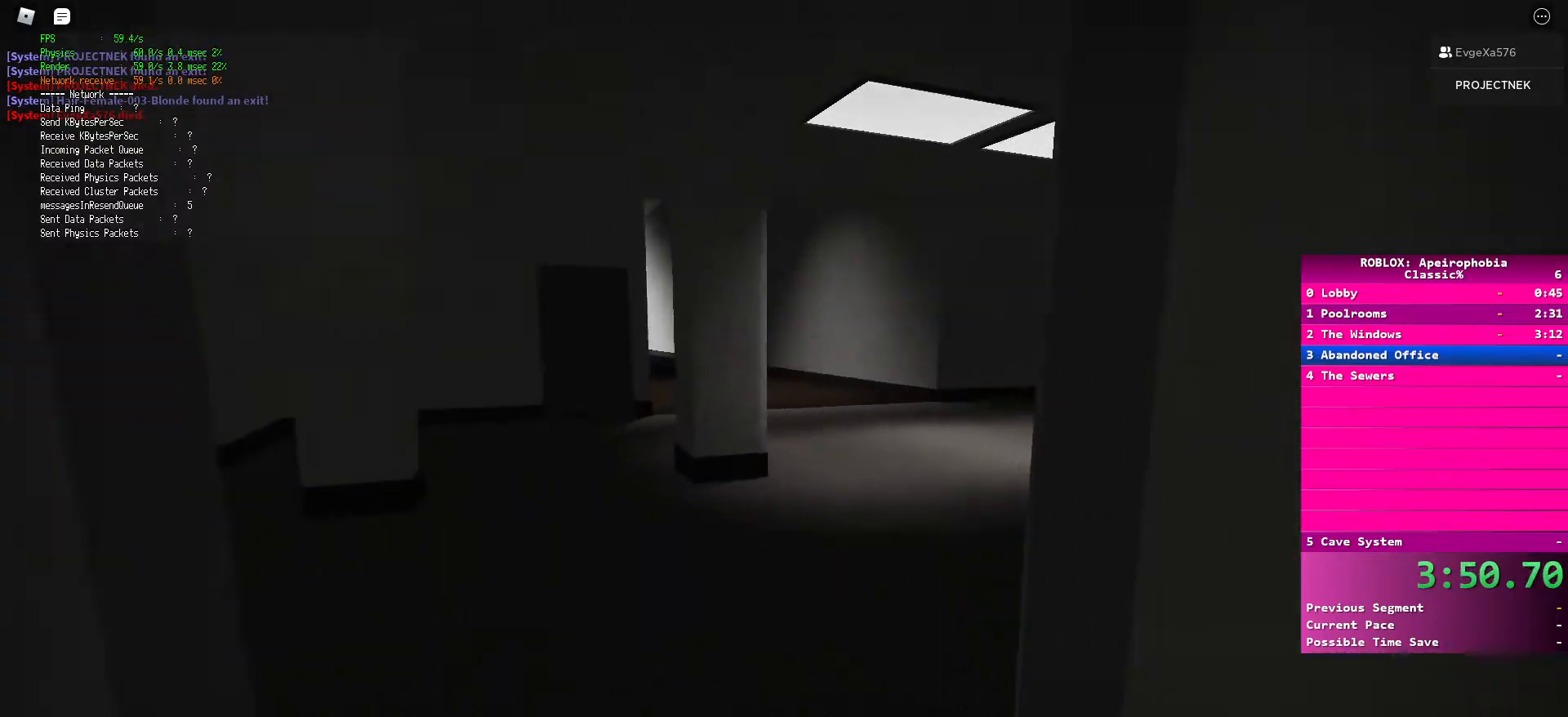
{"keys": ["a", "ctrl", "w"], "mouse": [], "events": [[83, "a", "down"]]}
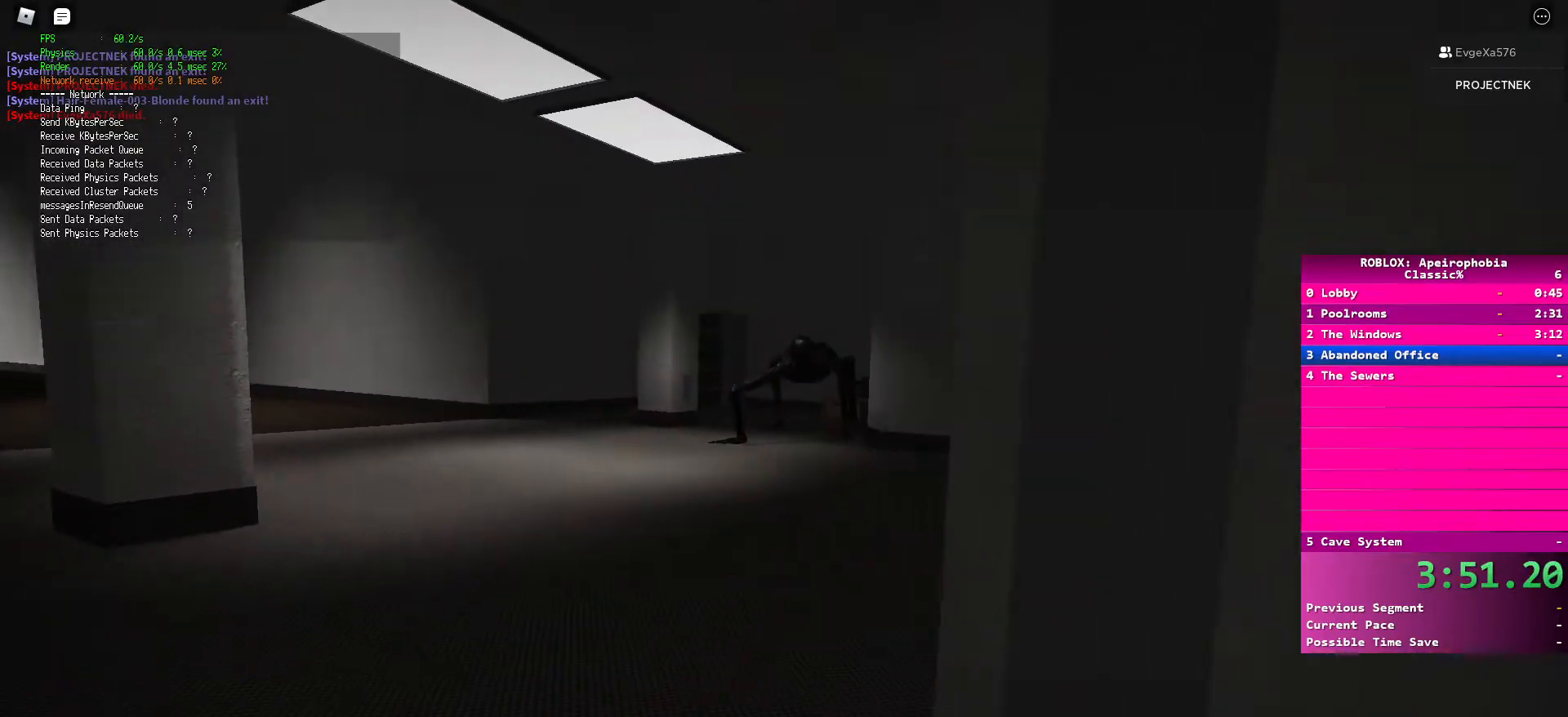
{"keys": ["ctrl", "w"], "mouse": [], "events": [[117, "a", "up"]]}
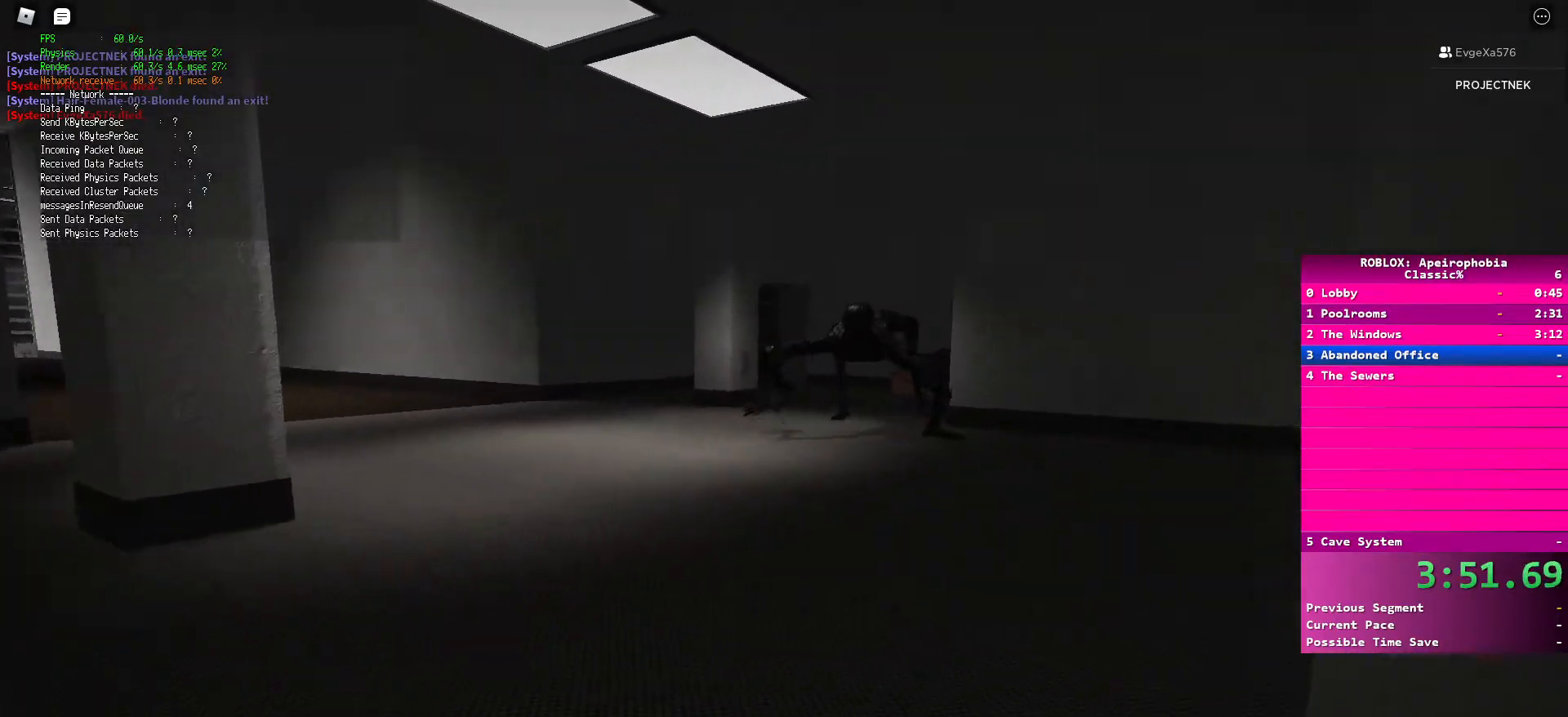
{"keys": ["ctrl", "w"], "mouse": [], "events": []}
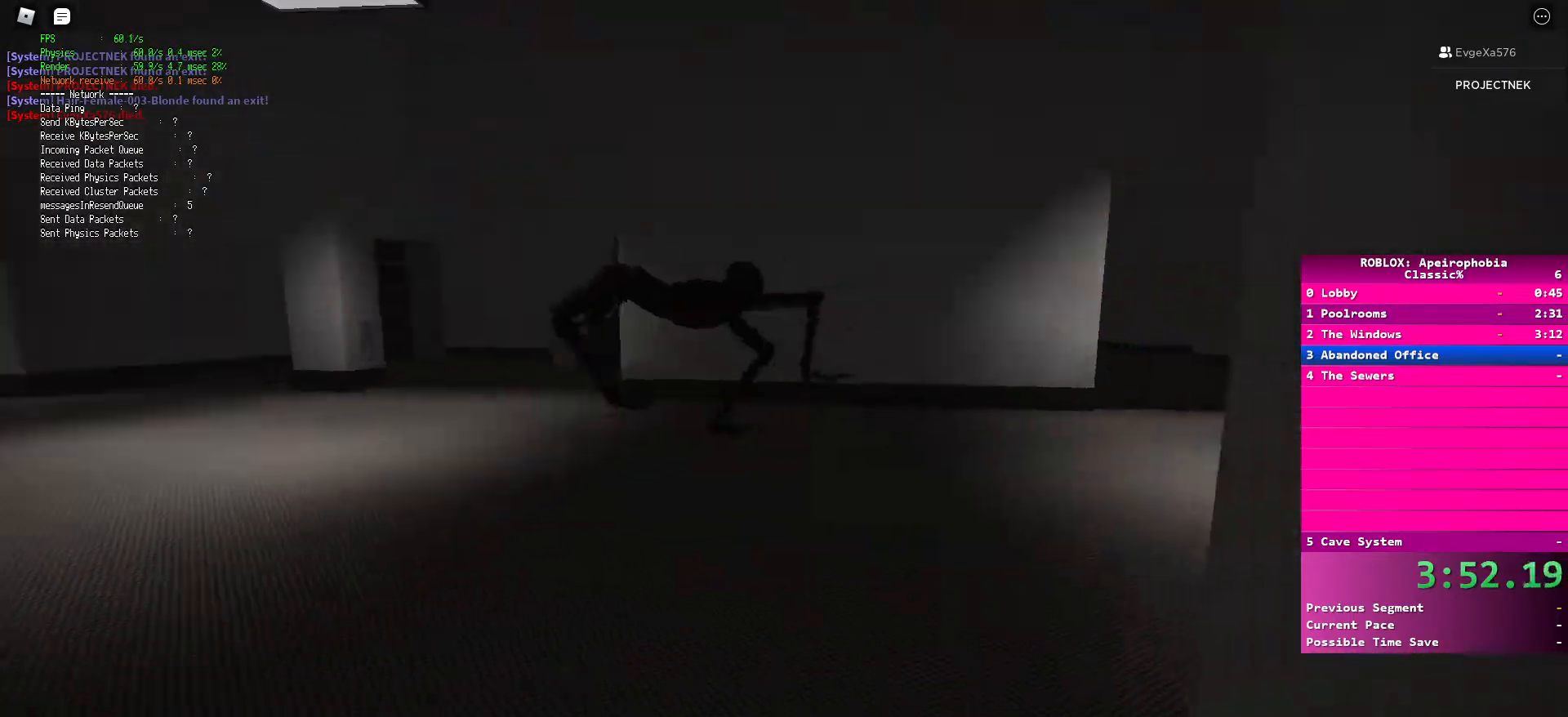
{"keys": ["ctrl", "w"], "mouse": [], "events": []}
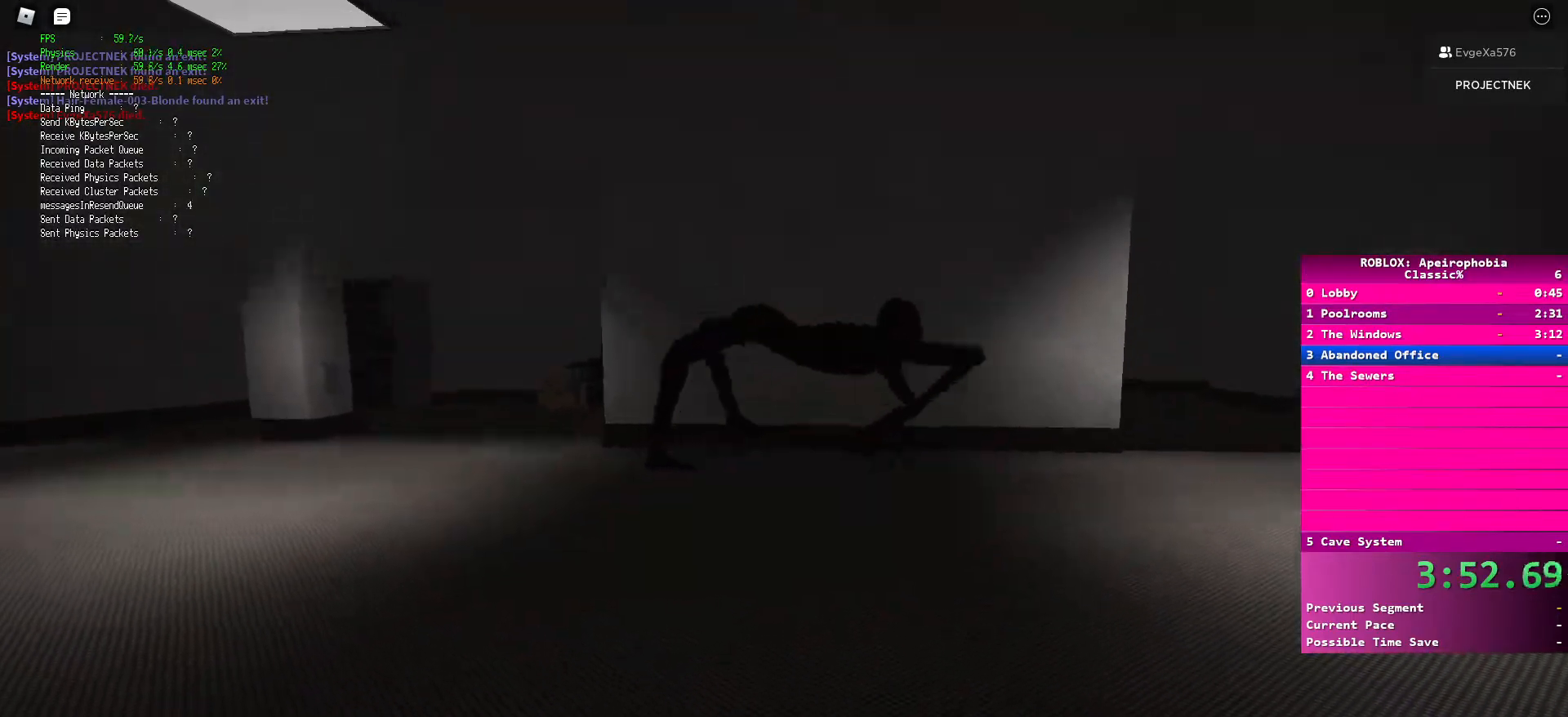
{"keys": ["ctrl", "w"], "mouse": [], "events": [[350, "d", "down"], [467, "d", "up"]]}
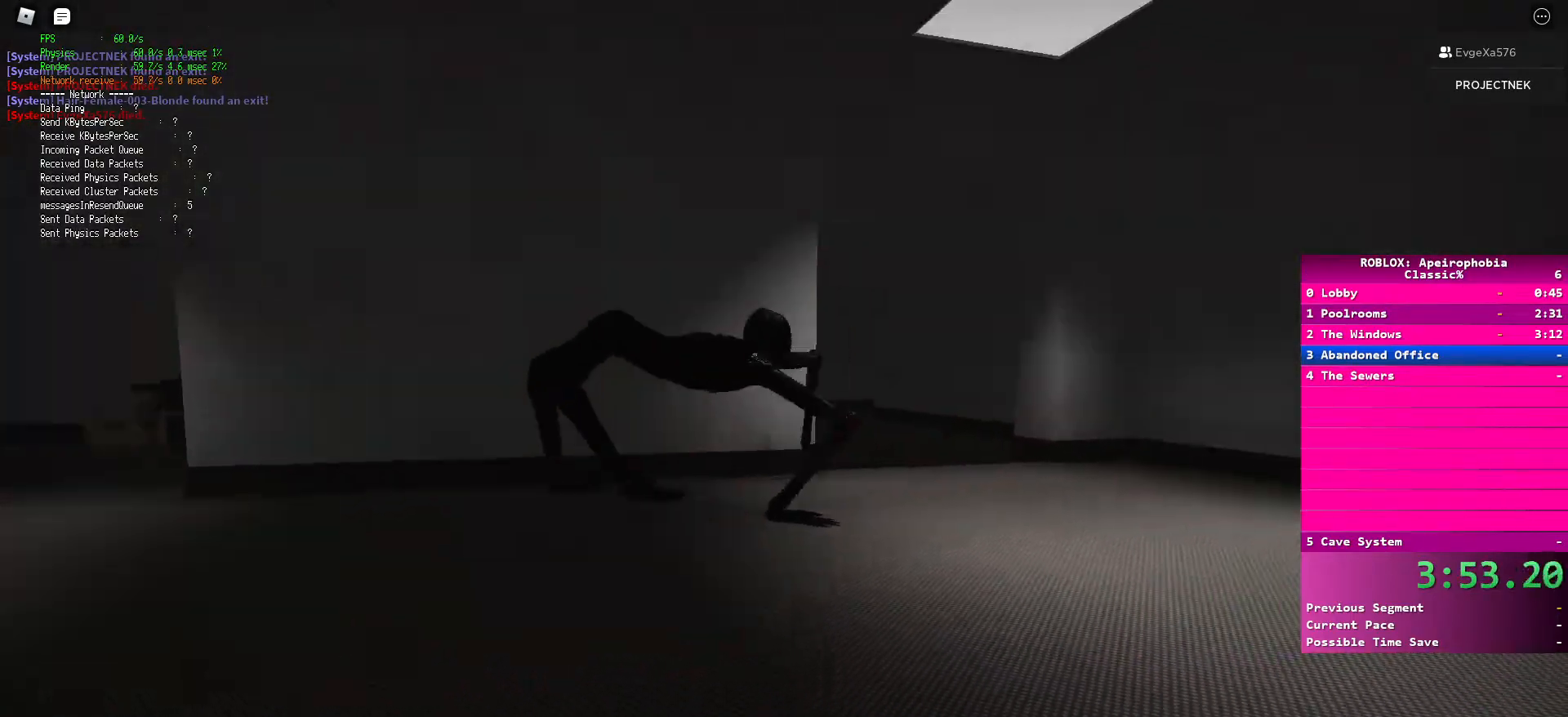
{"keys": ["ctrl", "w"], "mouse": [], "events": []}
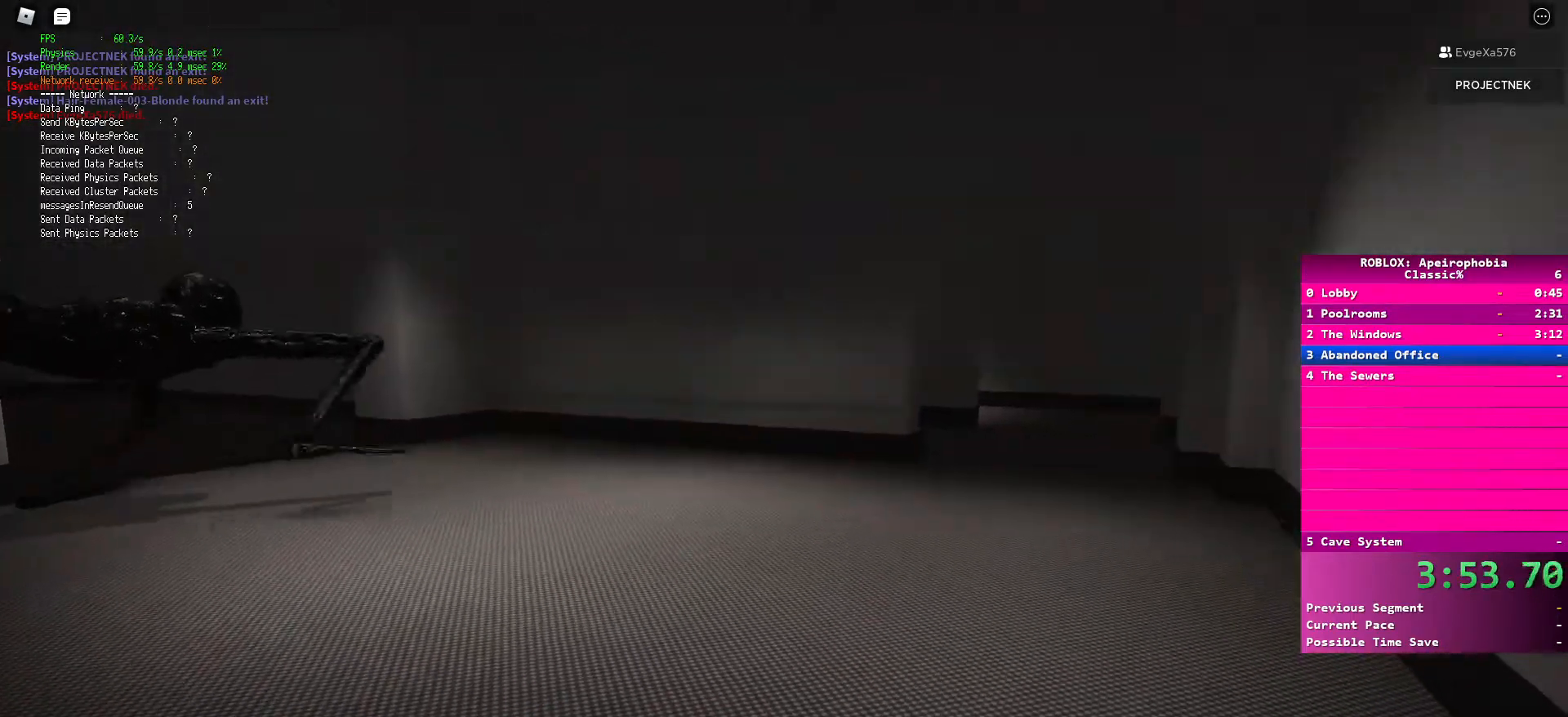
{"keys": ["ctrl", "d", "w"], "mouse": [], "events": [[50, "d", "down"]]}
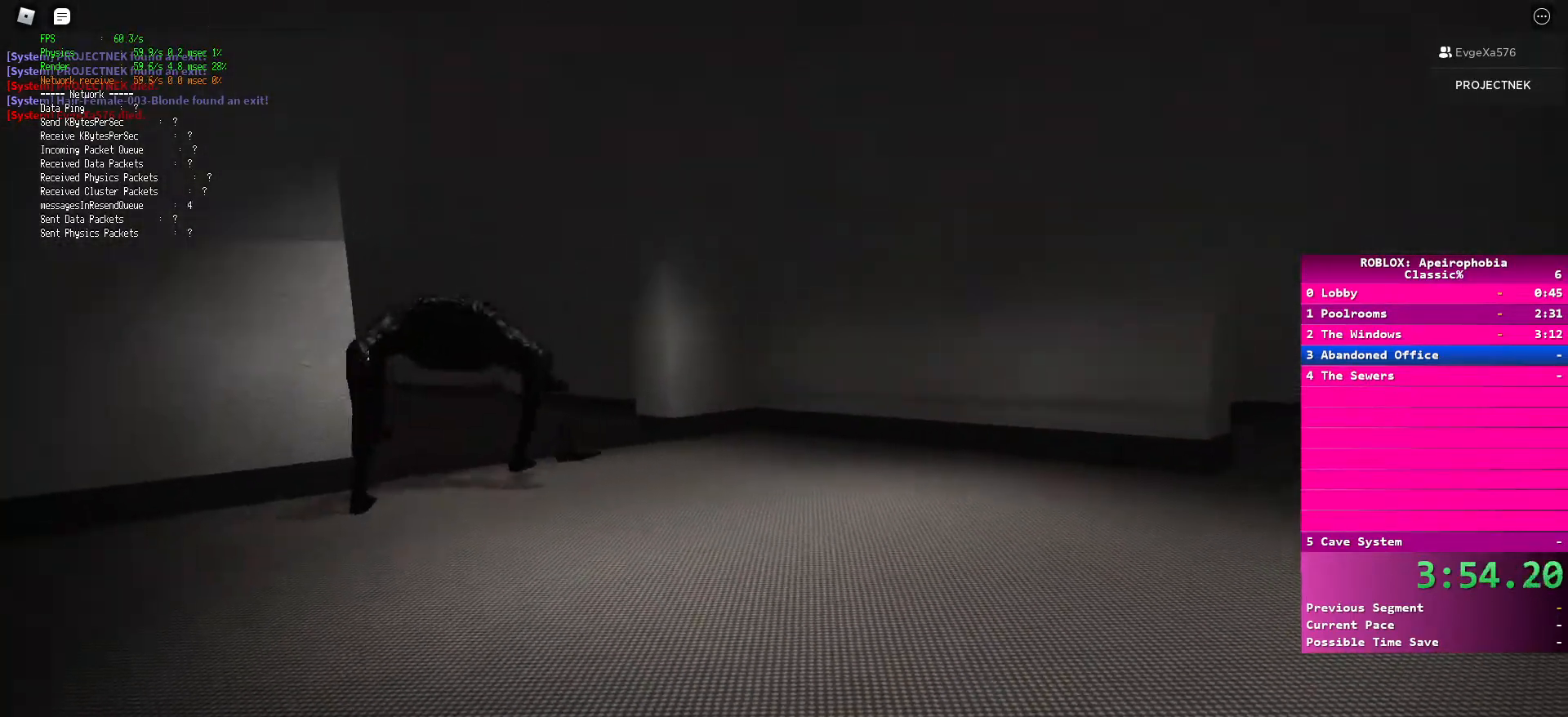
{"keys": ["ctrl", "d", "w"], "mouse": [], "events": []}
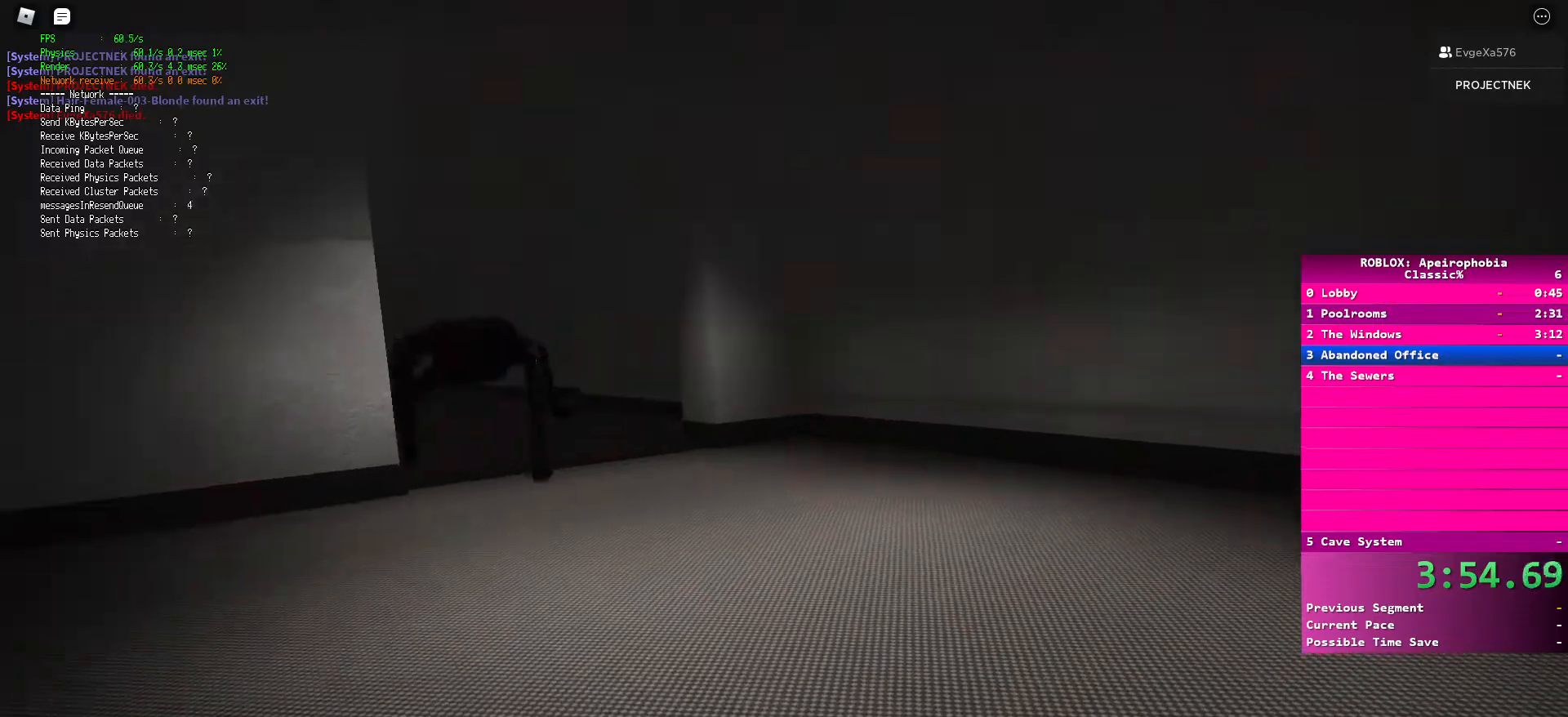
{"keys": ["ctrl", "d", "w"], "mouse": [], "events": []}
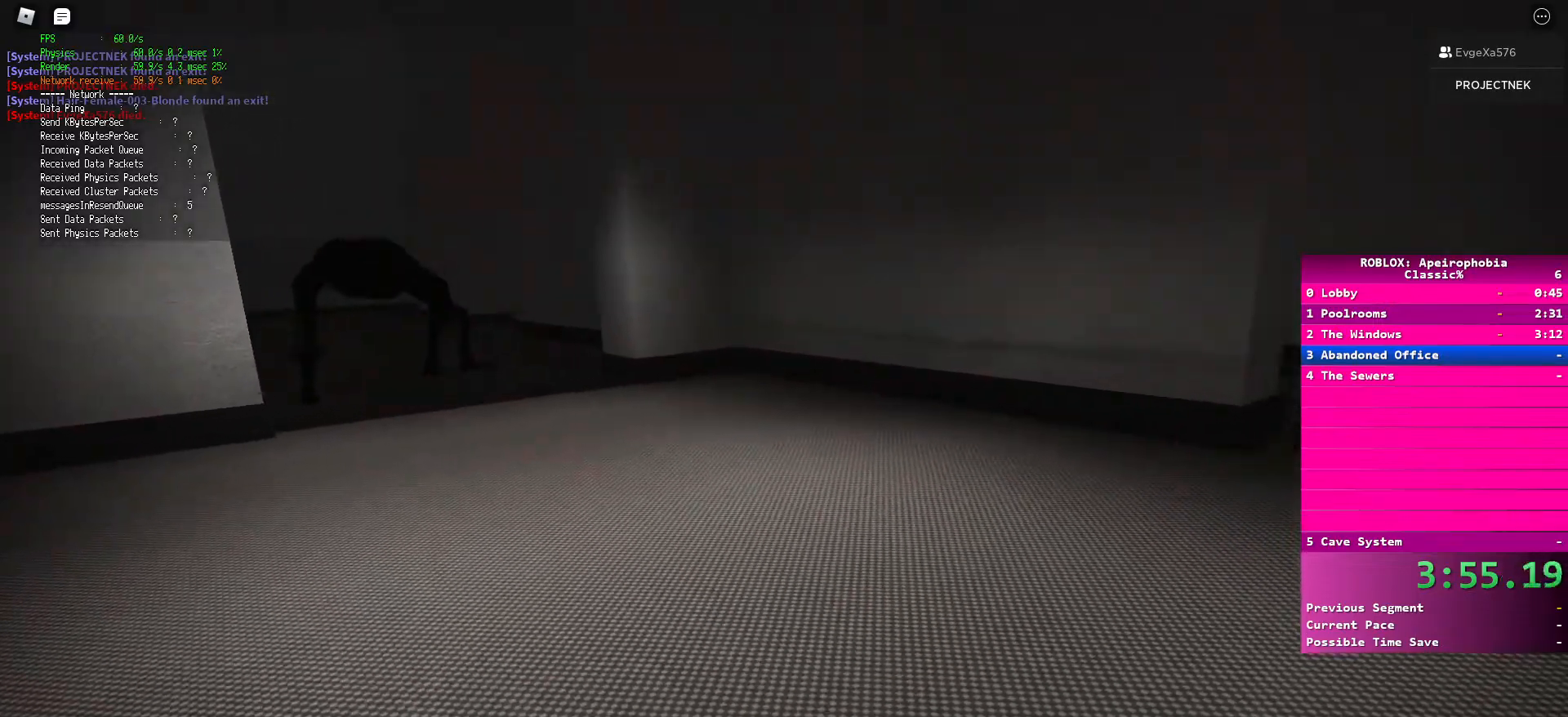
{"keys": ["ctrl", "d", "w"], "mouse": [], "events": []}
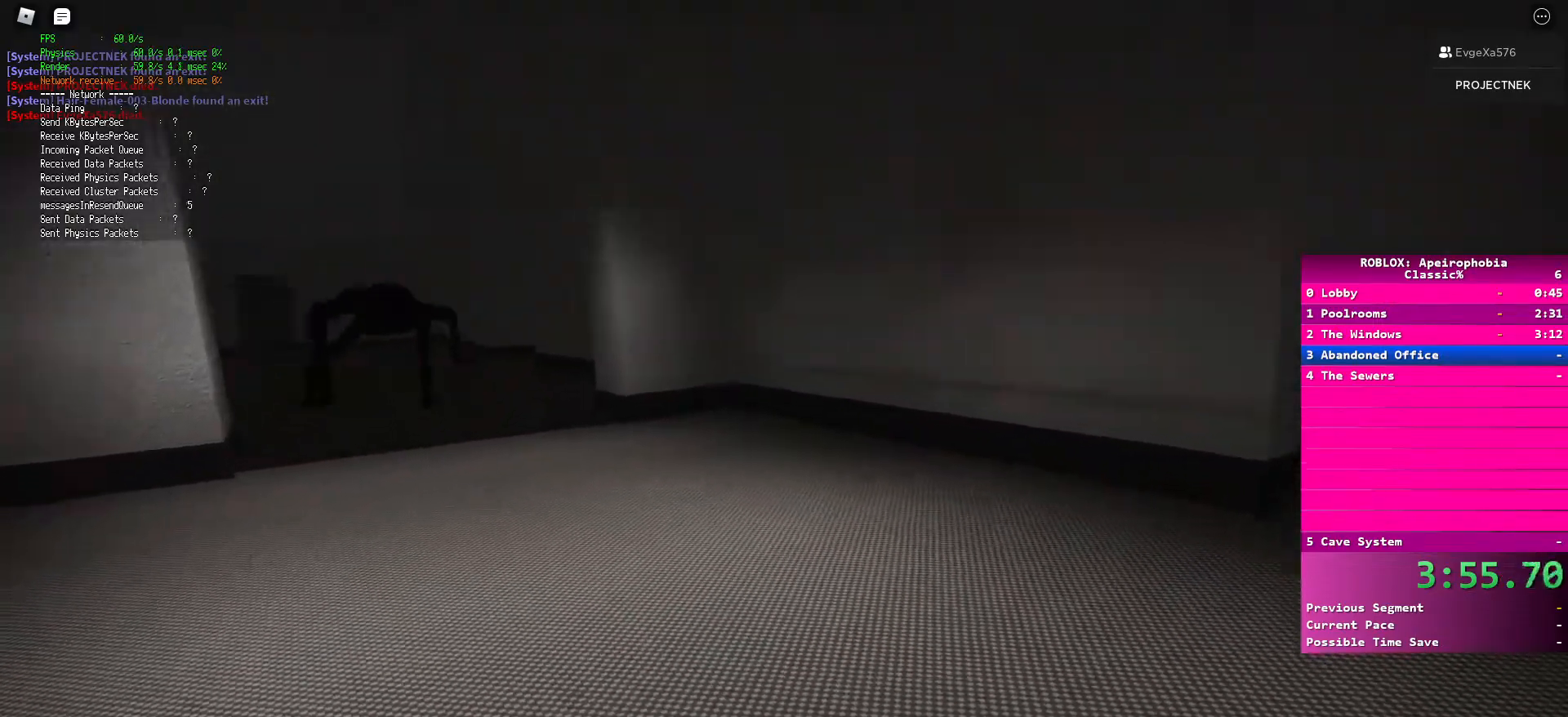
{"keys": ["ctrl", "d", "w"], "mouse": [], "events": []}
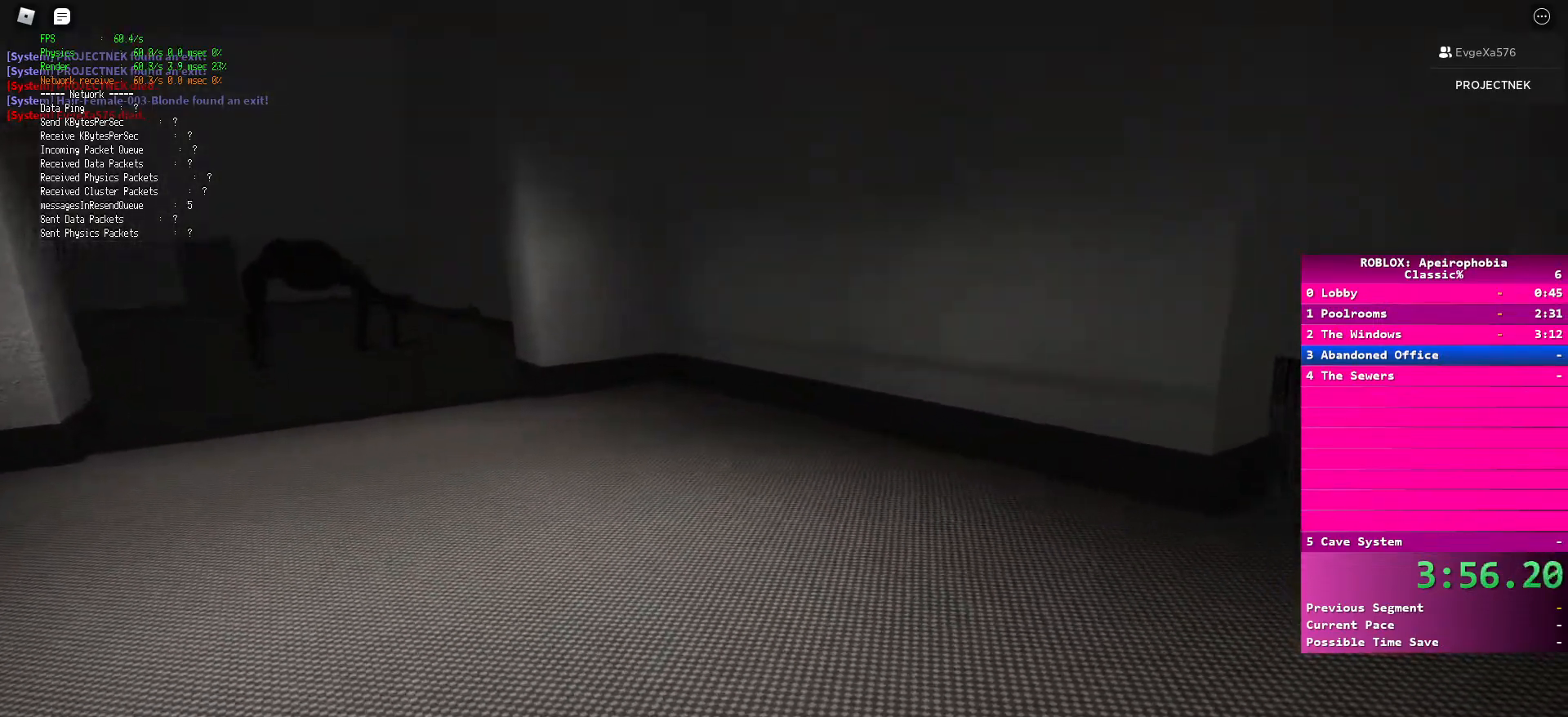
{"keys": ["ctrl", "d", "w"], "mouse": [], "events": []}
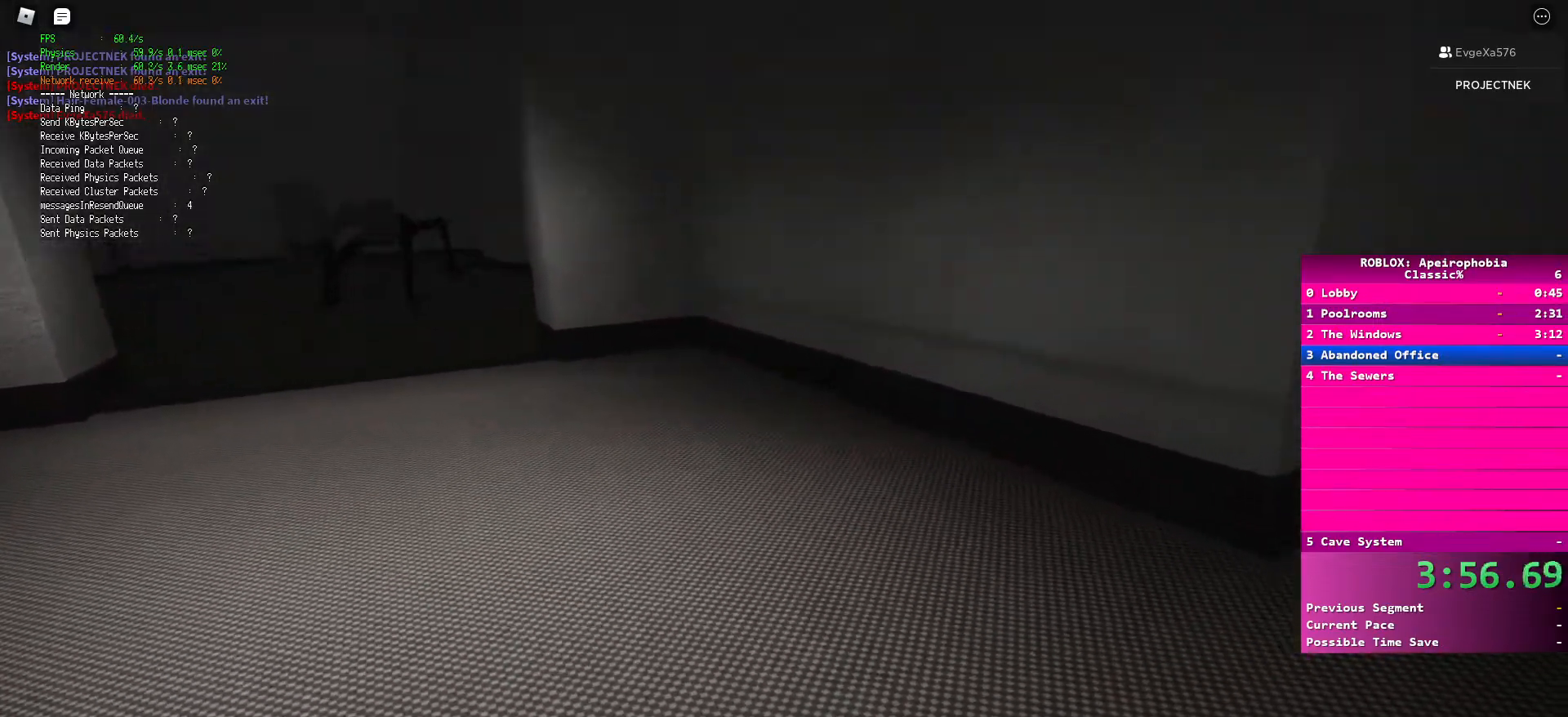
{"keys": ["ctrl", "d", "w"], "mouse": [], "events": []}
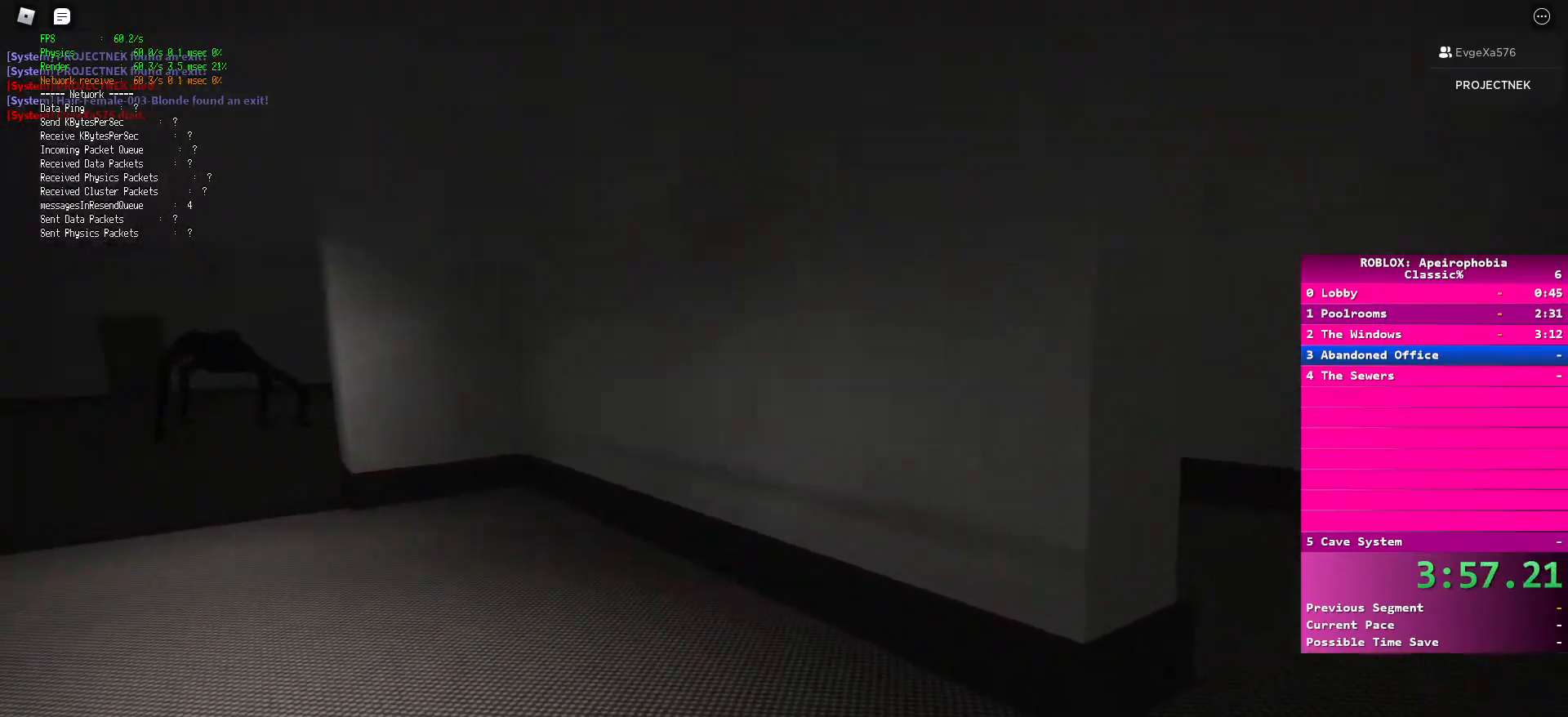
{"keys": ["ctrl", "d", "w"], "mouse": [], "events": []}